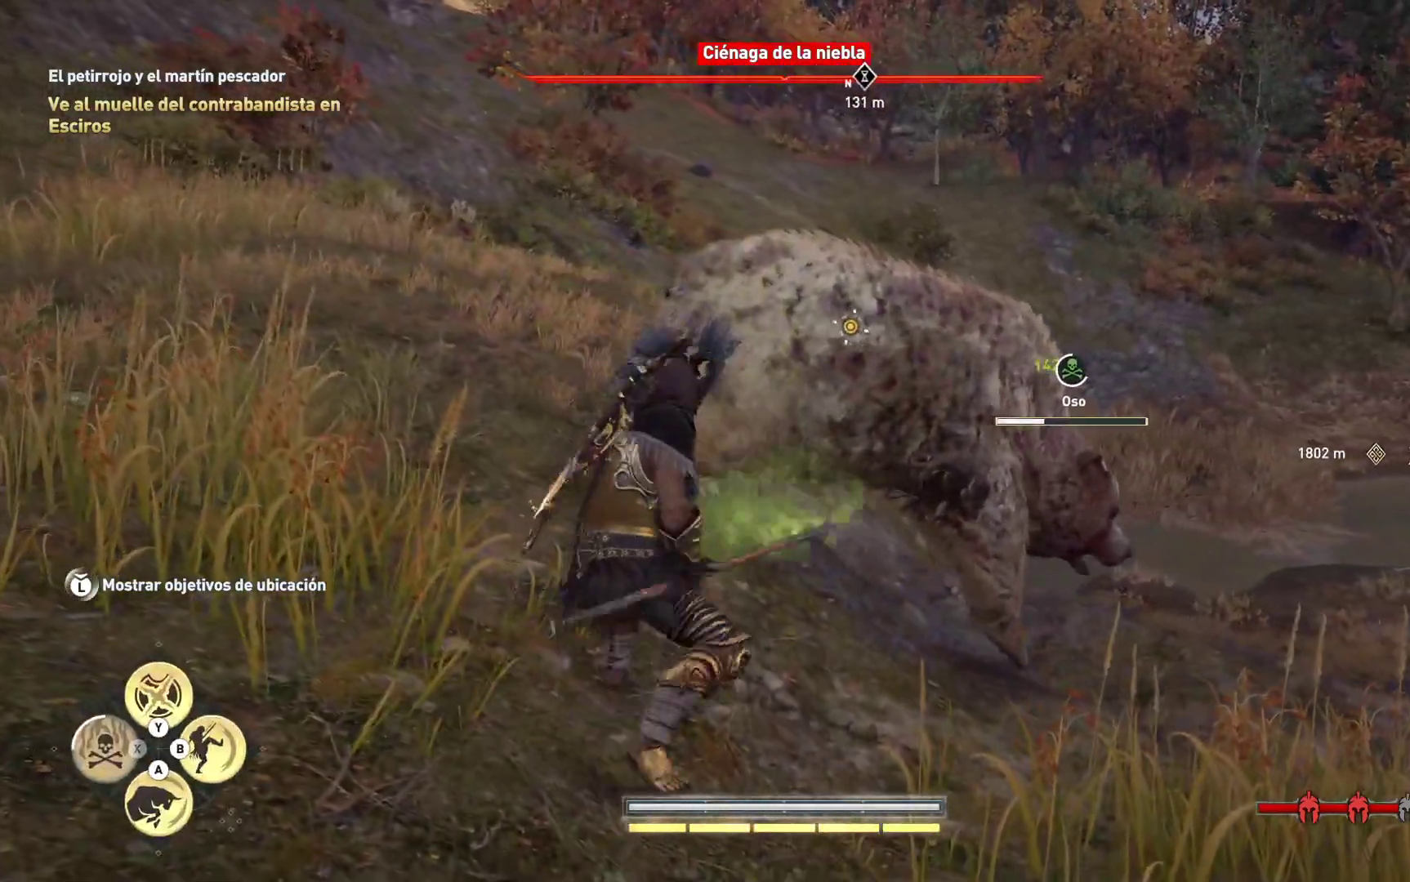
Gameplay with a controller (Xbox layout); each line is a JSON object with the inputs held at the frame after it. "events" lists button and stick changes between this image and that frame as [ms after this image, input, new state], when the widget could be followed in between.
{"buttons": [], "left_stick": "center", "right_stick": "center", "events": [[50, "A", "up"], [167, "A", "down"], [250, "A", "up"], [417, "L1", "up"], [417, "left_stick", "center"]]}
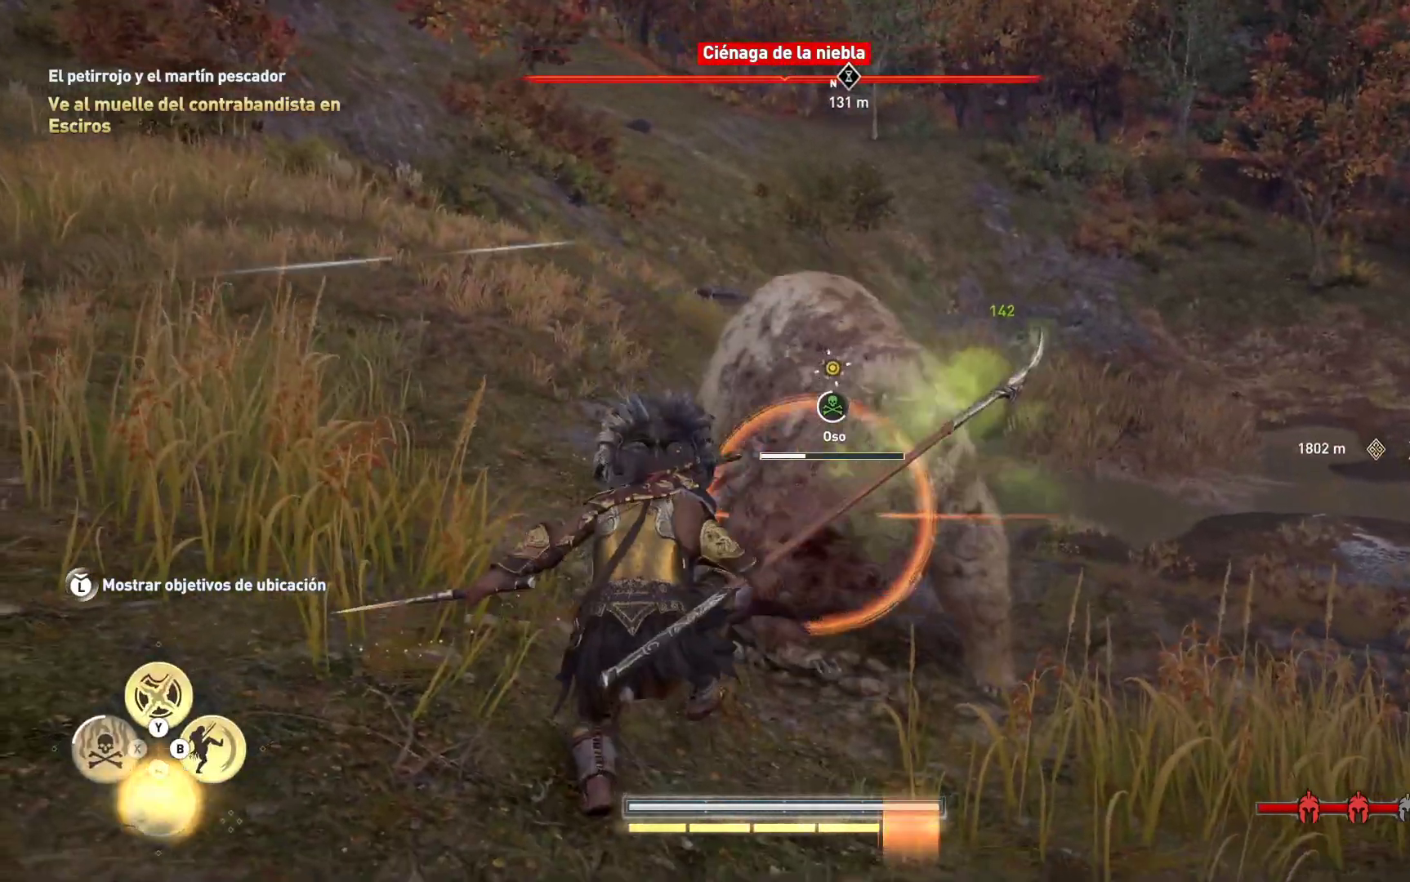
{"buttons": [], "left_stick": "center", "right_stick": "center", "events": []}
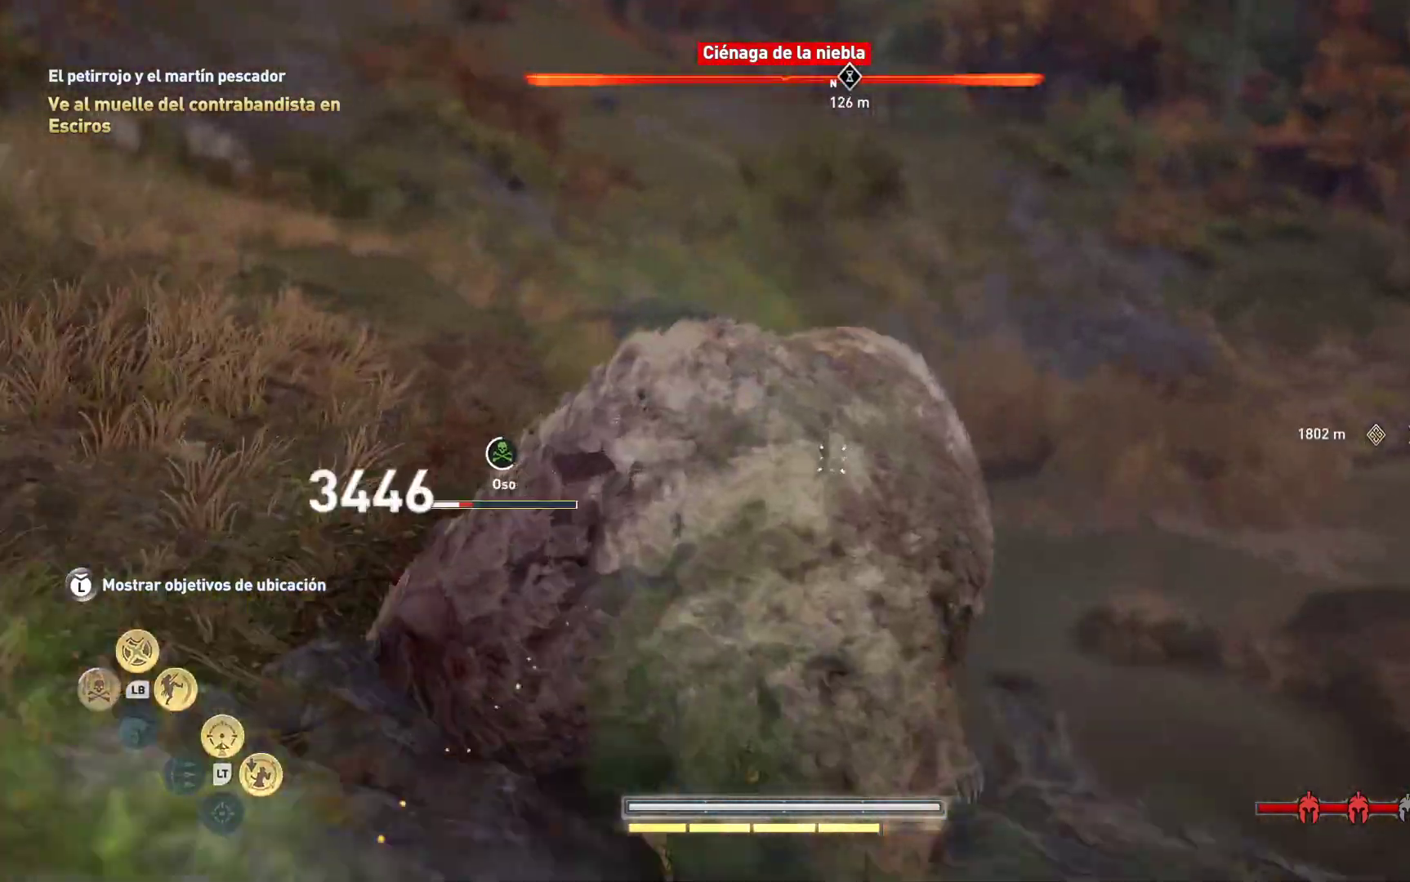
{"buttons": ["L1"], "left_stick": "down", "right_stick": "center", "events": [[17, "left_stick", "down"], [50, "right_stick", "left"], [83, "left_stick", "down-left"], [267, "right_stick", "center"], [350, "L1", "down"], [400, "B", "down"], [400, "left_stick", "down"], [450, "B", "up"]]}
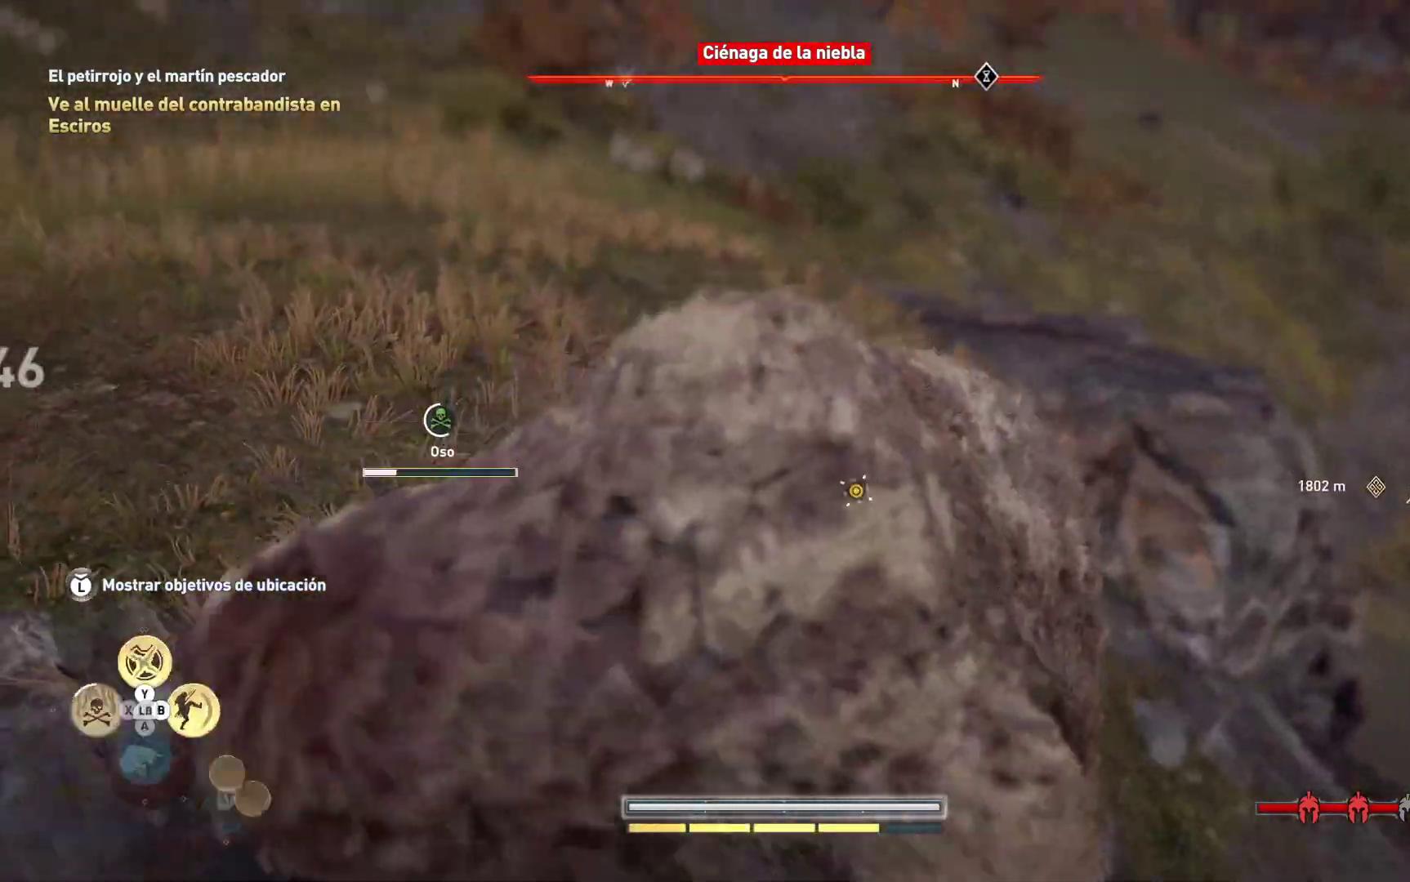
{"buttons": ["L1"], "left_stick": "down", "right_stick": "center", "events": [[67, "B", "down"], [150, "B", "up"], [250, "B", "down"], [333, "B", "up"], [417, "B", "down"], [500, "B", "up"]]}
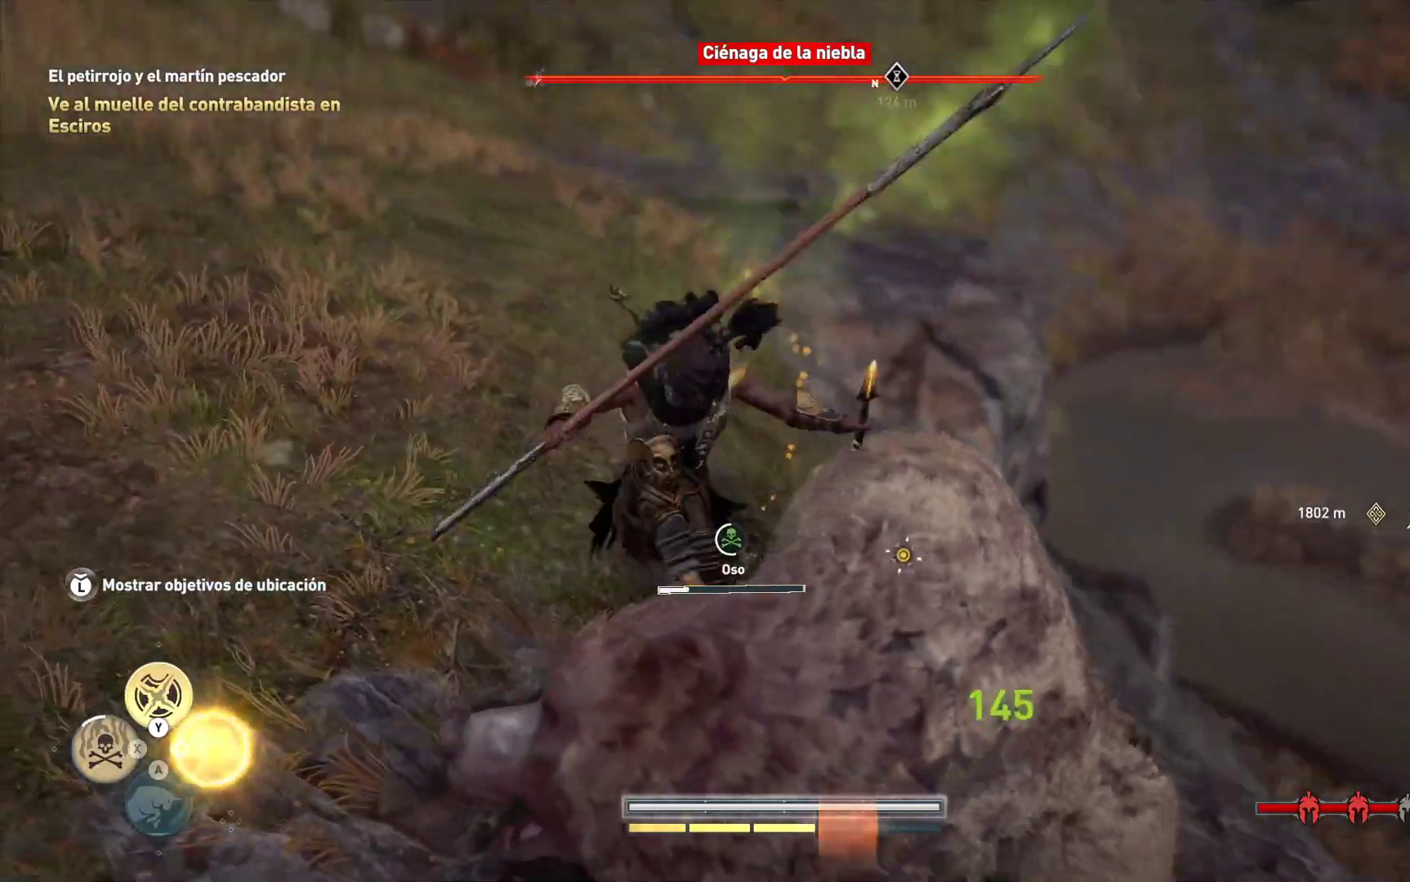
{"buttons": [], "left_stick": "down-right", "right_stick": "center", "events": [[100, "B", "down"], [167, "L1", "up"], [200, "B", "up"], [233, "left_stick", "down-right"]]}
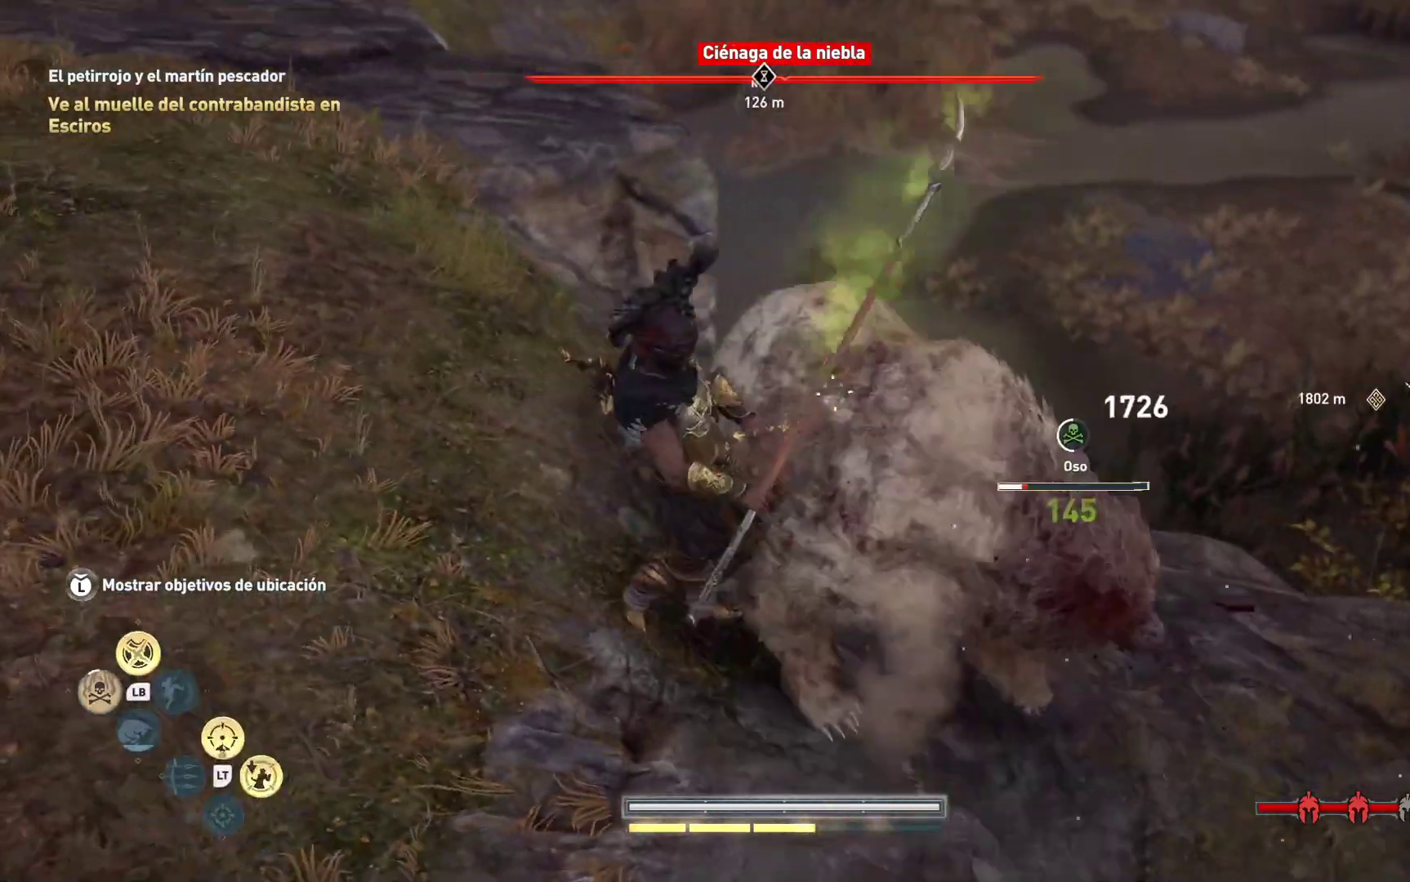
{"buttons": ["R1"], "left_stick": "center", "right_stick": "center", "events": [[50, "R1", "down"], [50, "left_stick", "right"], [183, "R1", "up"], [233, "R1", "down"], [283, "left_stick", "center"], [333, "R1", "up"], [417, "R1", "down"]]}
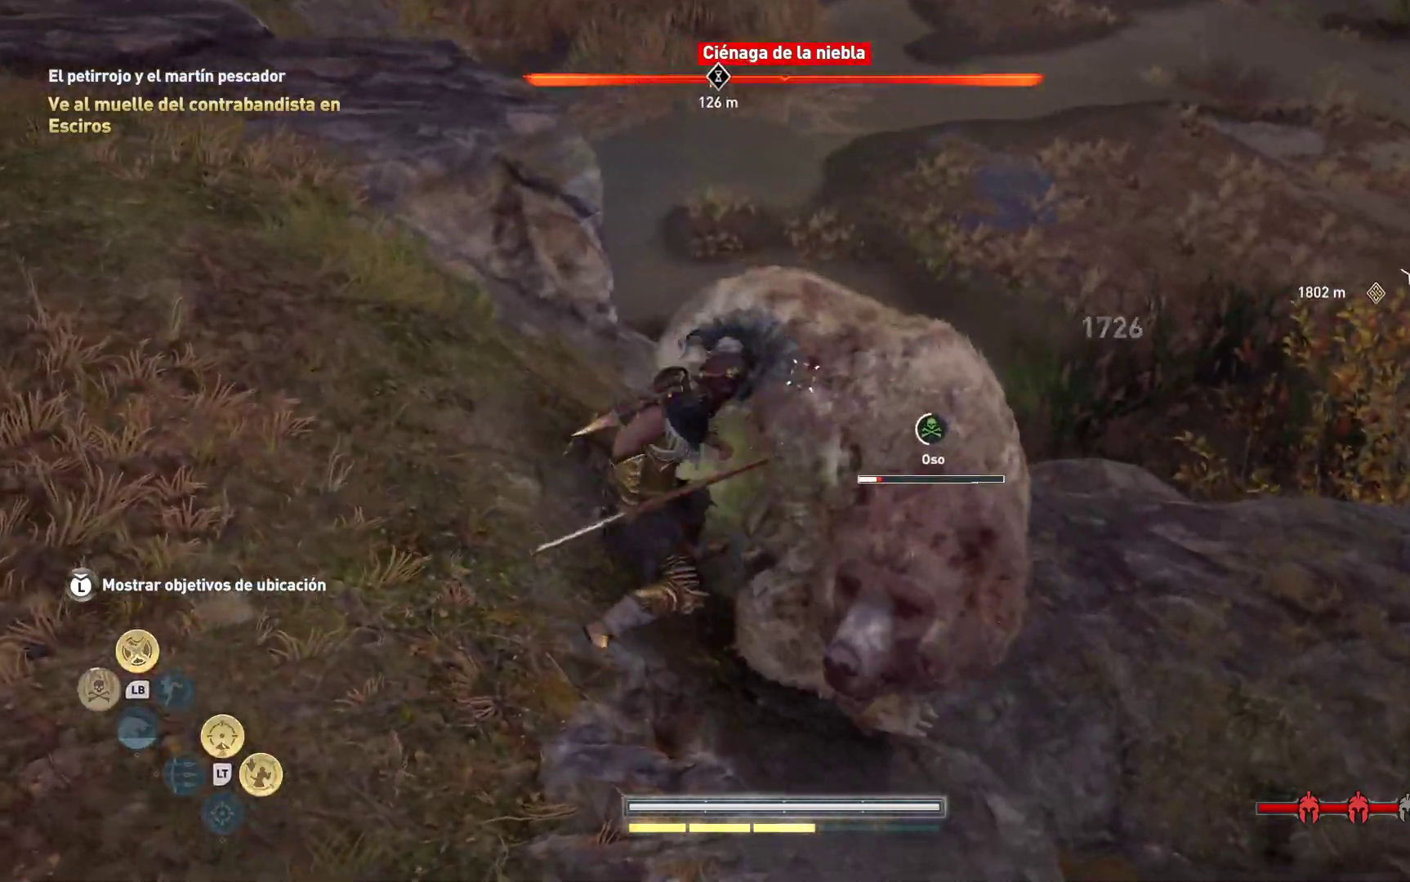
{"buttons": ["R1"], "left_stick": "center", "right_stick": "center", "events": [[50, "R1", "up"], [100, "R1", "down"], [233, "R1", "up"], [317, "R1", "down"], [317, "right_stick", "right"], [433, "R1", "up"], [483, "right_stick", "center"], [500, "R1", "down"]]}
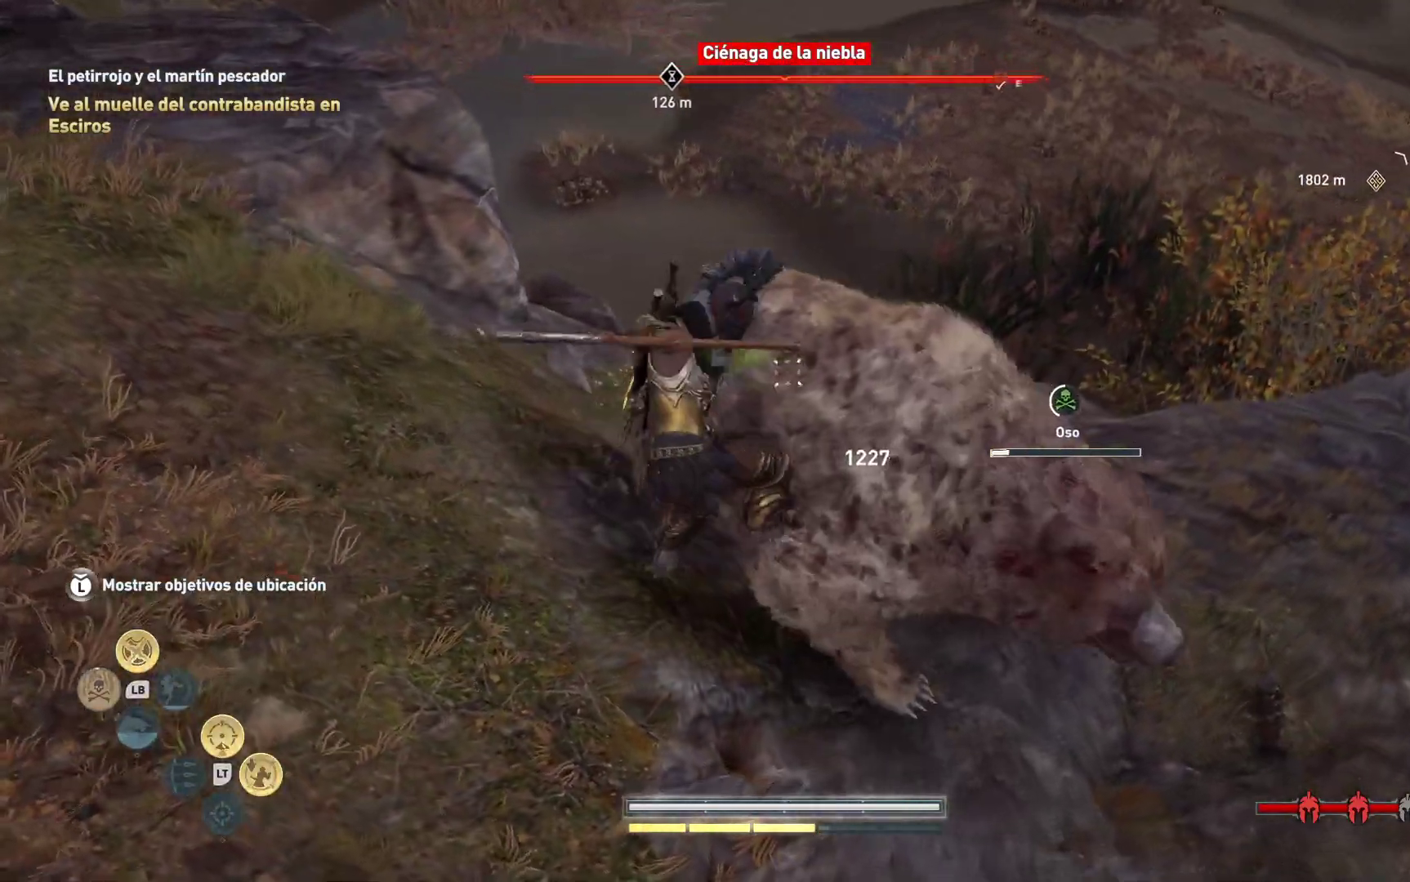
{"buttons": [], "left_stick": "center", "right_stick": "center", "events": [[117, "R1", "up"], [217, "R1", "down"], [317, "R1", "up"], [400, "R1", "down"], [500, "R1", "up"]]}
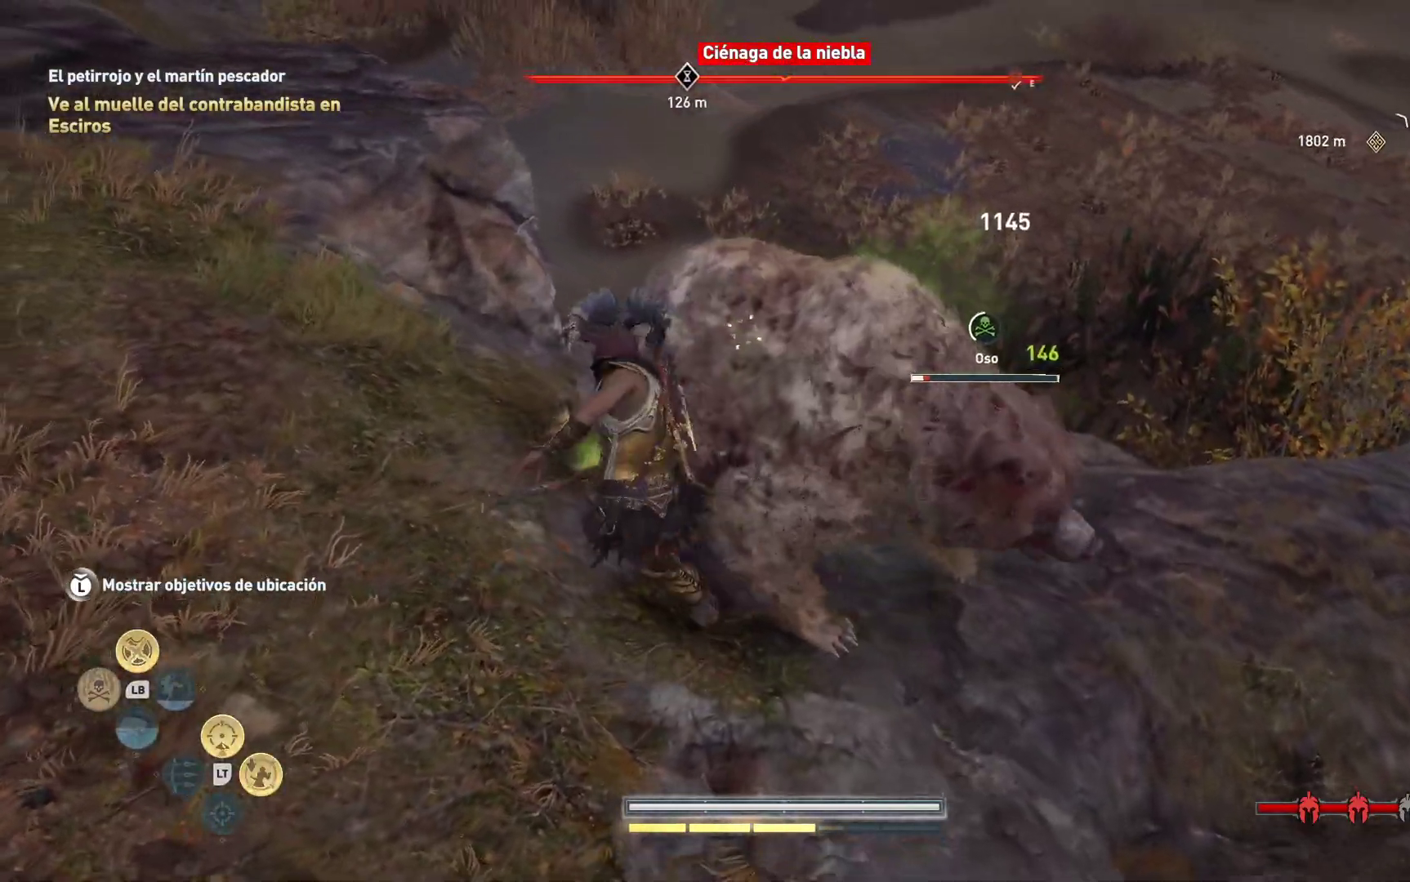
{"buttons": ["R1"], "left_stick": "center", "right_stick": "right", "events": [[83, "R1", "down"], [217, "R1", "up"], [300, "R1", "down"], [383, "right_stick", "right"], [417, "R1", "up"], [483, "R1", "down"]]}
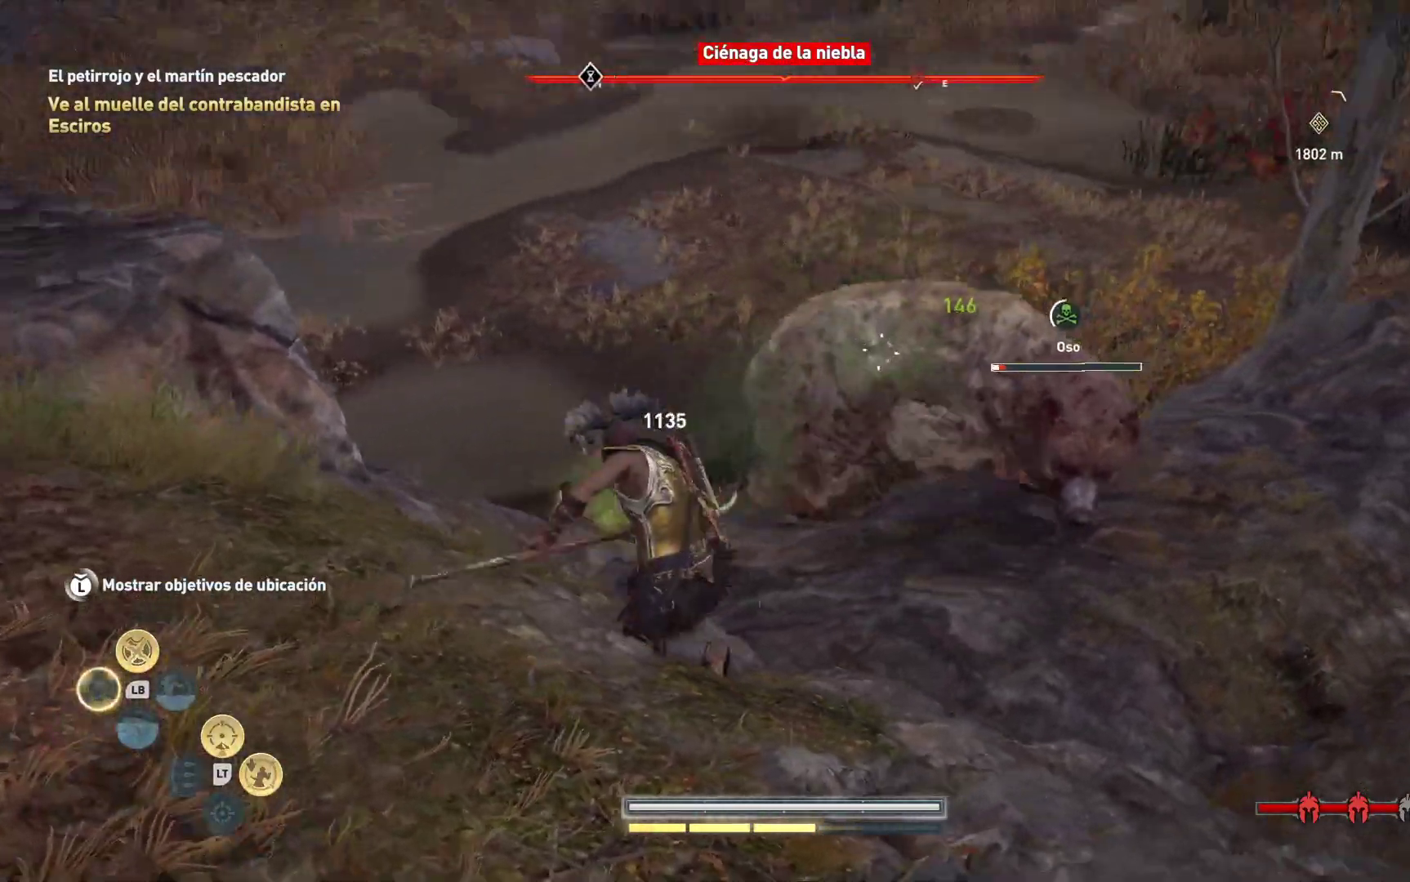
{"buttons": ["R1"], "left_stick": "up-right", "right_stick": "center", "events": [[117, "R1", "up"], [117, "left_stick", "right"], [150, "right_stick", "center"], [167, "left_stick", "up-right"], [250, "R1", "down"], [400, "R1", "up"], [483, "R1", "down"]]}
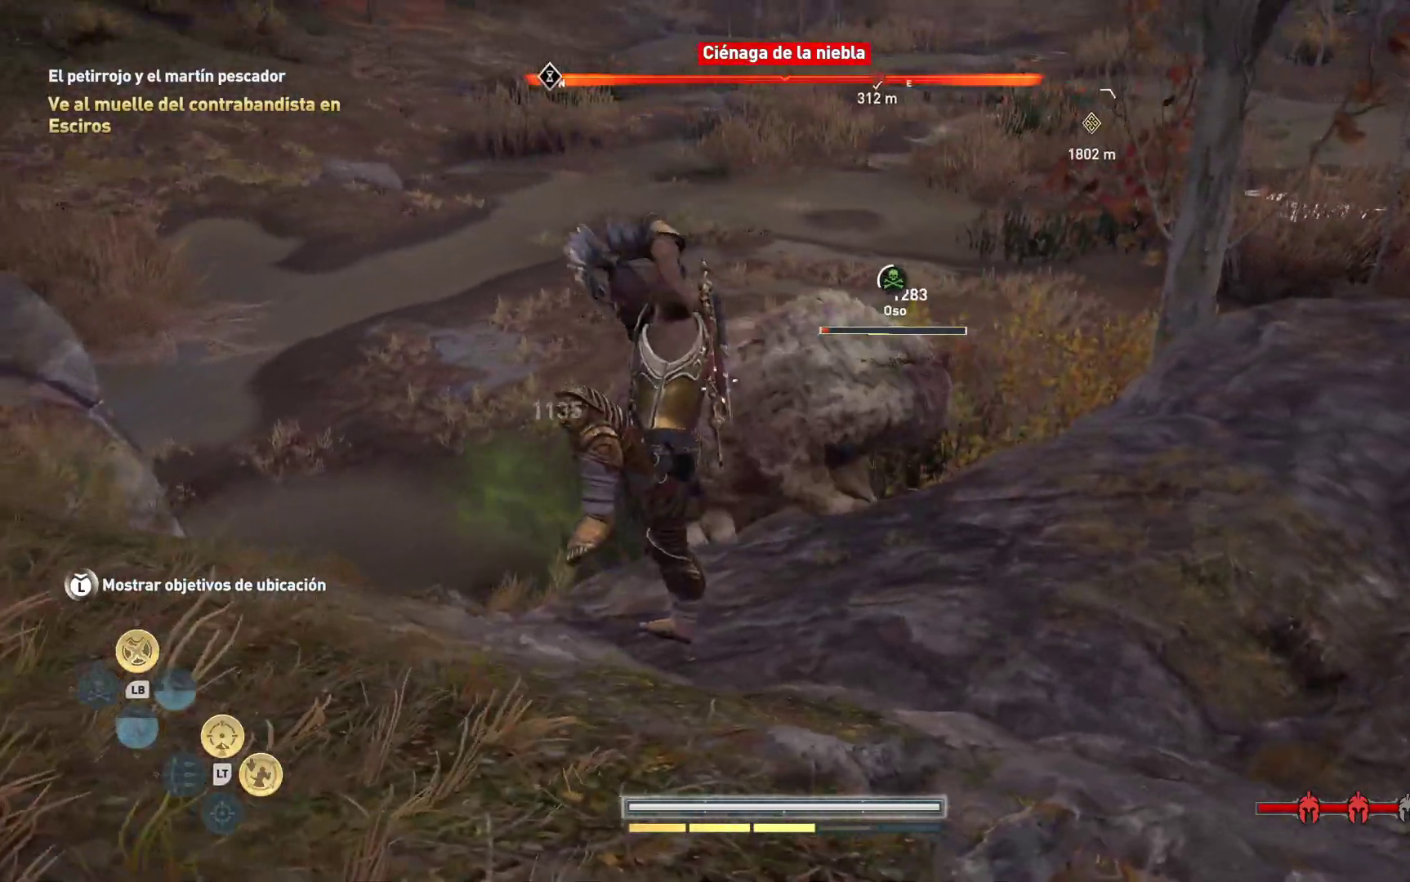
{"buttons": ["R1"], "left_stick": "up-right", "right_stick": "center", "events": [[133, "R1", "up"], [200, "R1", "down"], [333, "R1", "up"], [417, "R1", "down"]]}
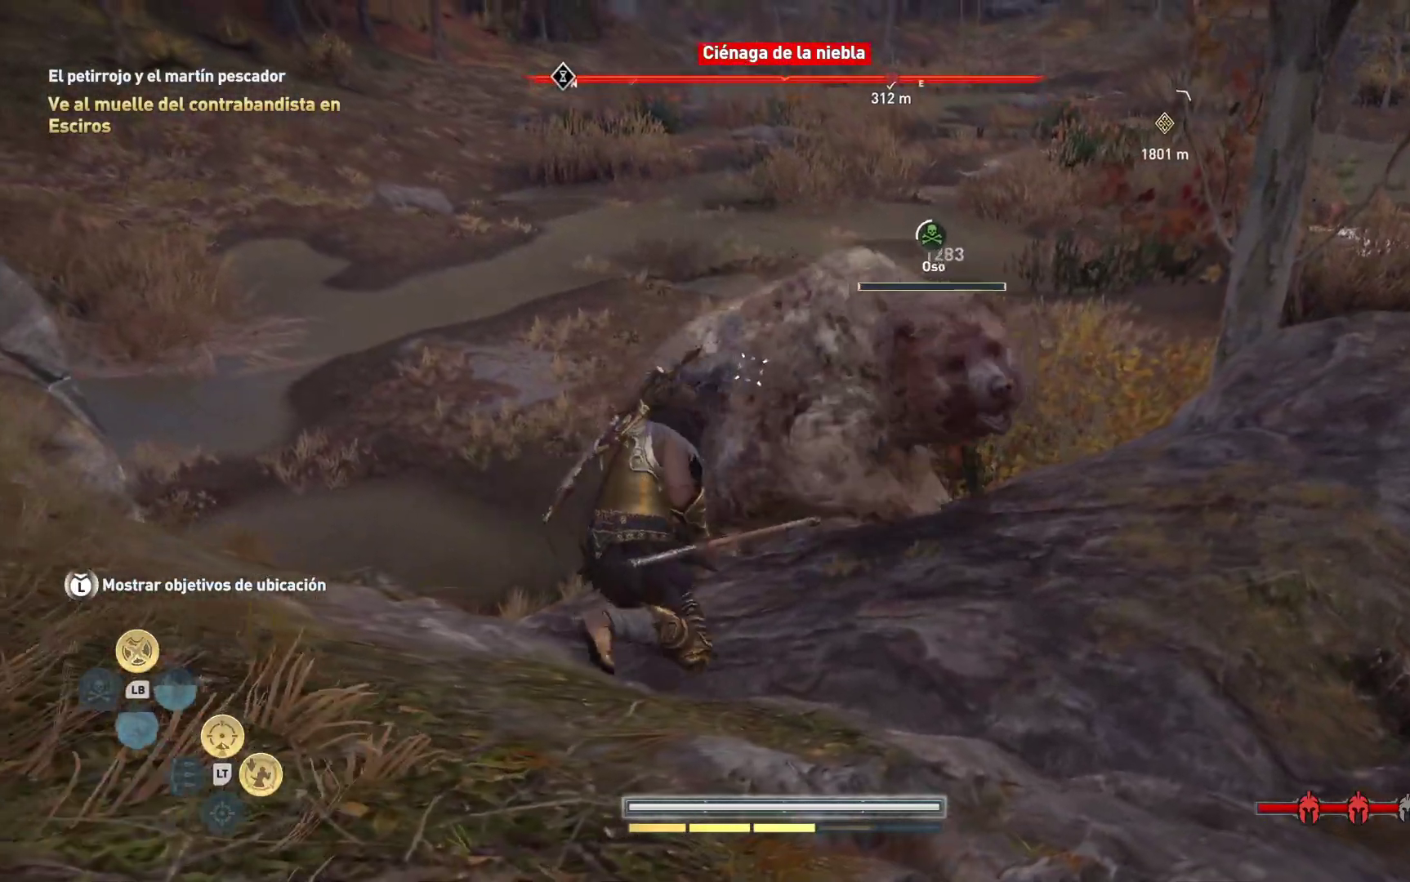
{"buttons": [], "left_stick": "center", "right_stick": "right", "events": [[17, "R1", "up"], [100, "R1", "down"], [217, "R1", "up"], [267, "R1", "down"], [417, "R1", "up"], [417, "left_stick", "center"], [483, "right_stick", "right"]]}
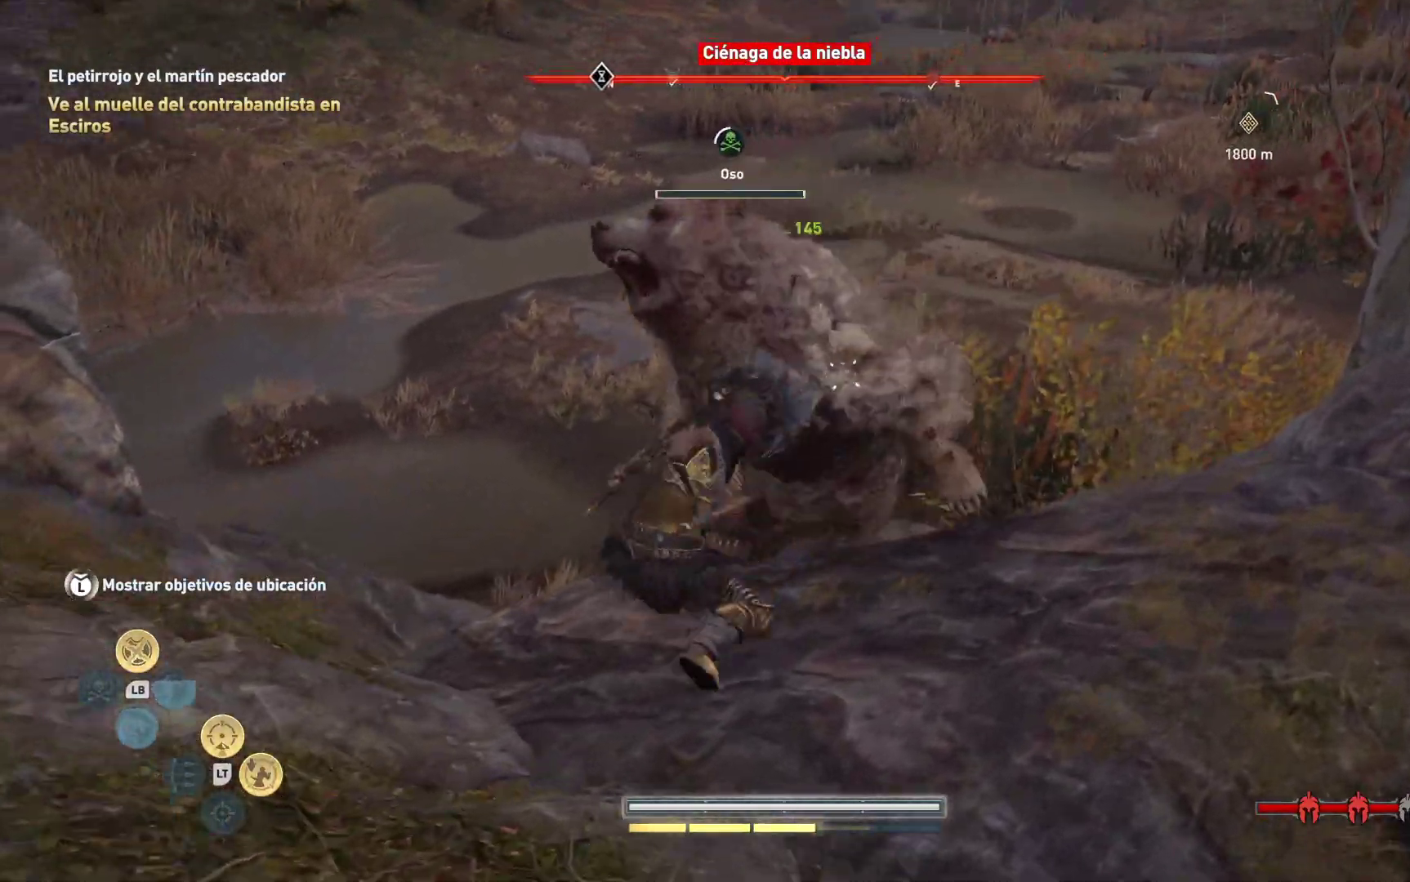
{"buttons": [], "left_stick": "down-right", "right_stick": "down-right", "events": [[200, "right_stick", "center"], [383, "right_stick", "down-right"], [483, "left_stick", "down-right"]]}
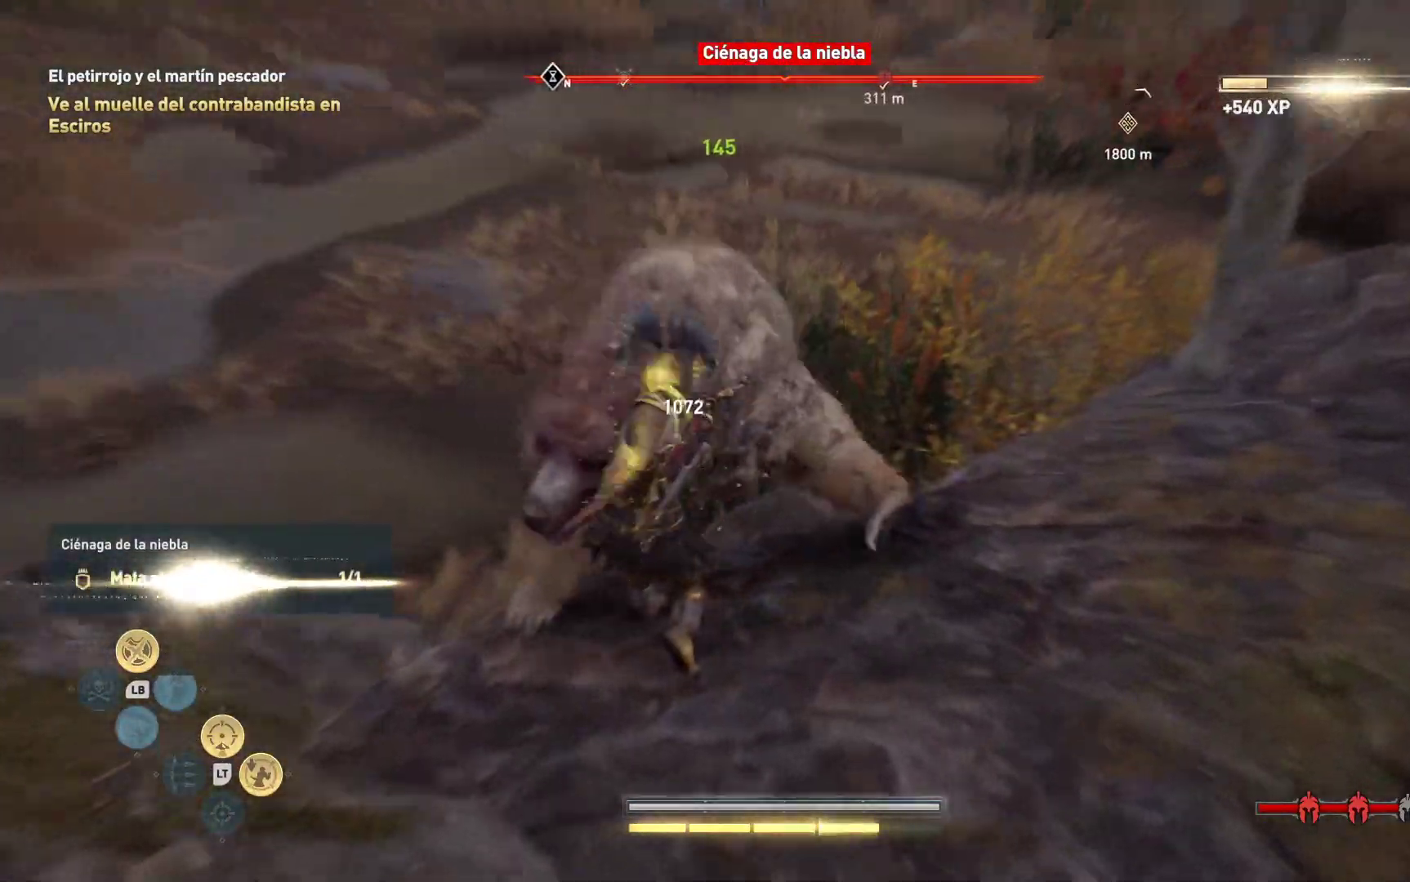
{"buttons": [], "left_stick": "down-right", "right_stick": "center", "events": [[333, "right_stick", "center"]]}
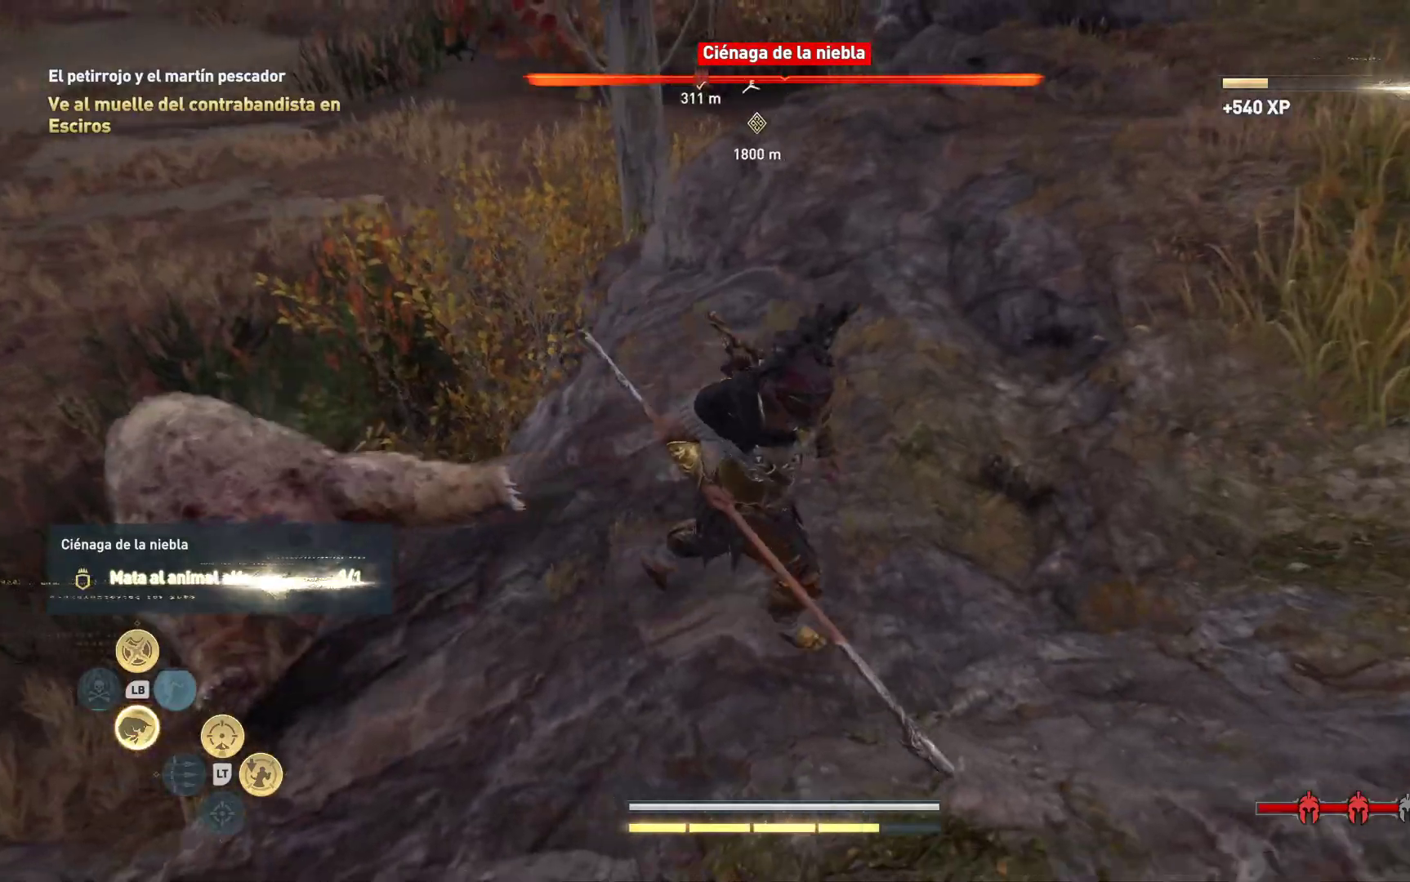
{"buttons": [], "left_stick": "up-left", "right_stick": "center", "events": [[67, "right_stick", "up-right"], [83, "left_stick", "right"], [300, "right_stick", "center"], [417, "left_stick", "up-left"]]}
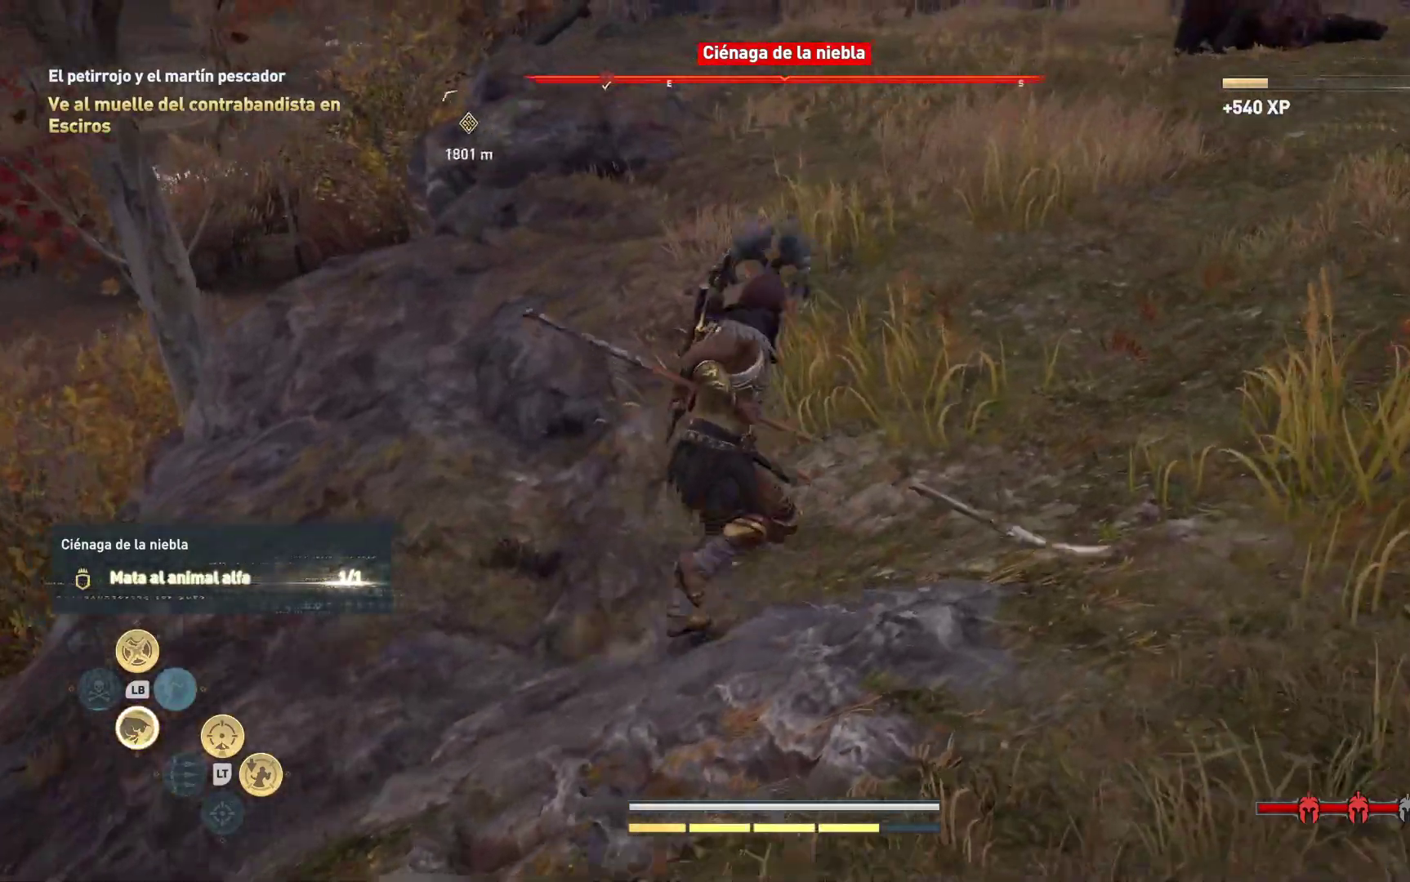
{"buttons": [], "left_stick": "left", "right_stick": "left", "events": [[33, "left_stick", "left"], [117, "right_stick", "left"]]}
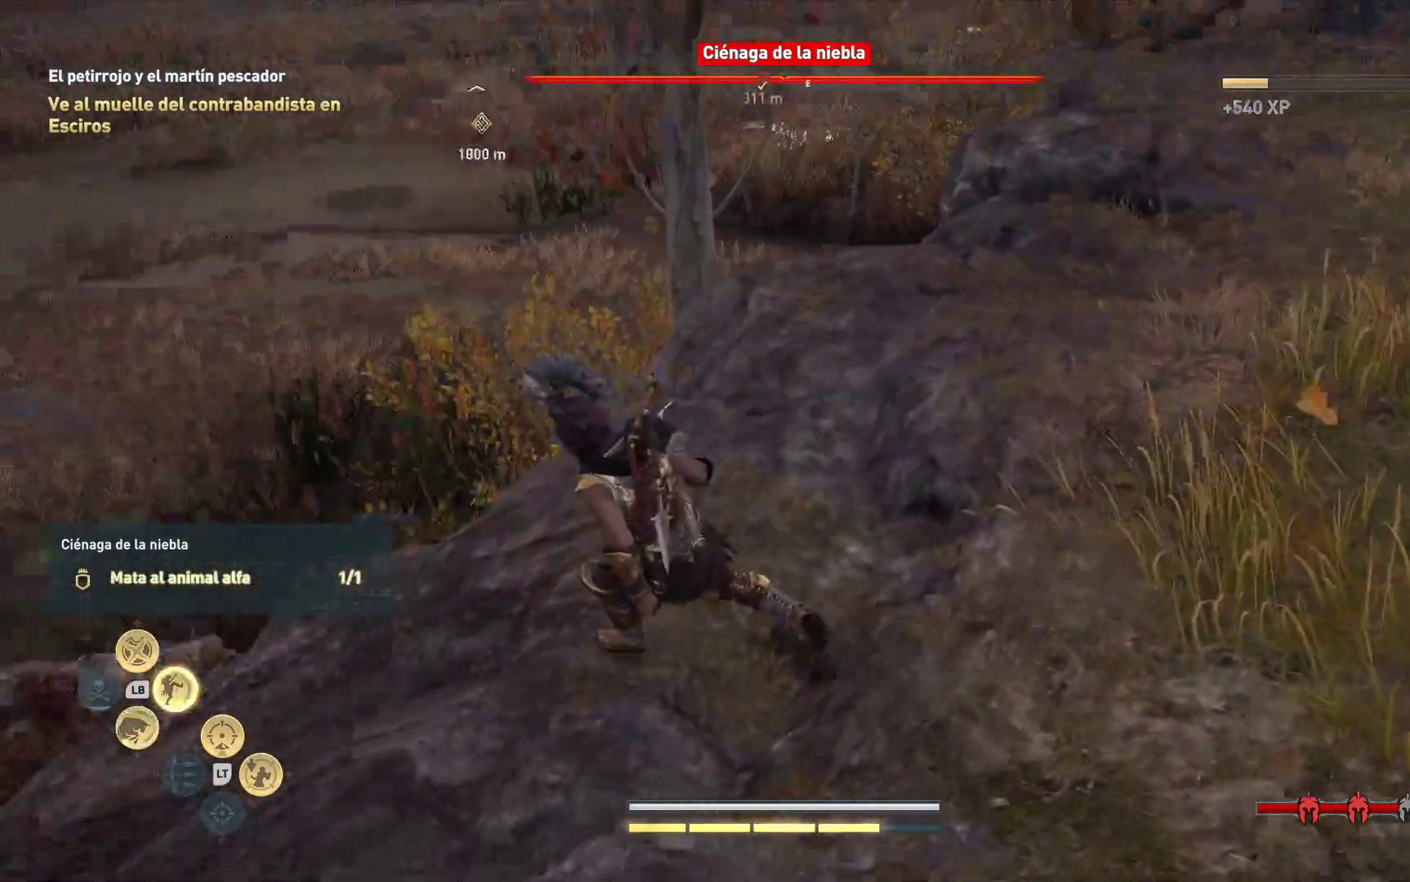
{"buttons": [], "left_stick": "up-left", "right_stick": "center", "events": [[150, "left_stick", "up-left"], [167, "right_stick", "center"]]}
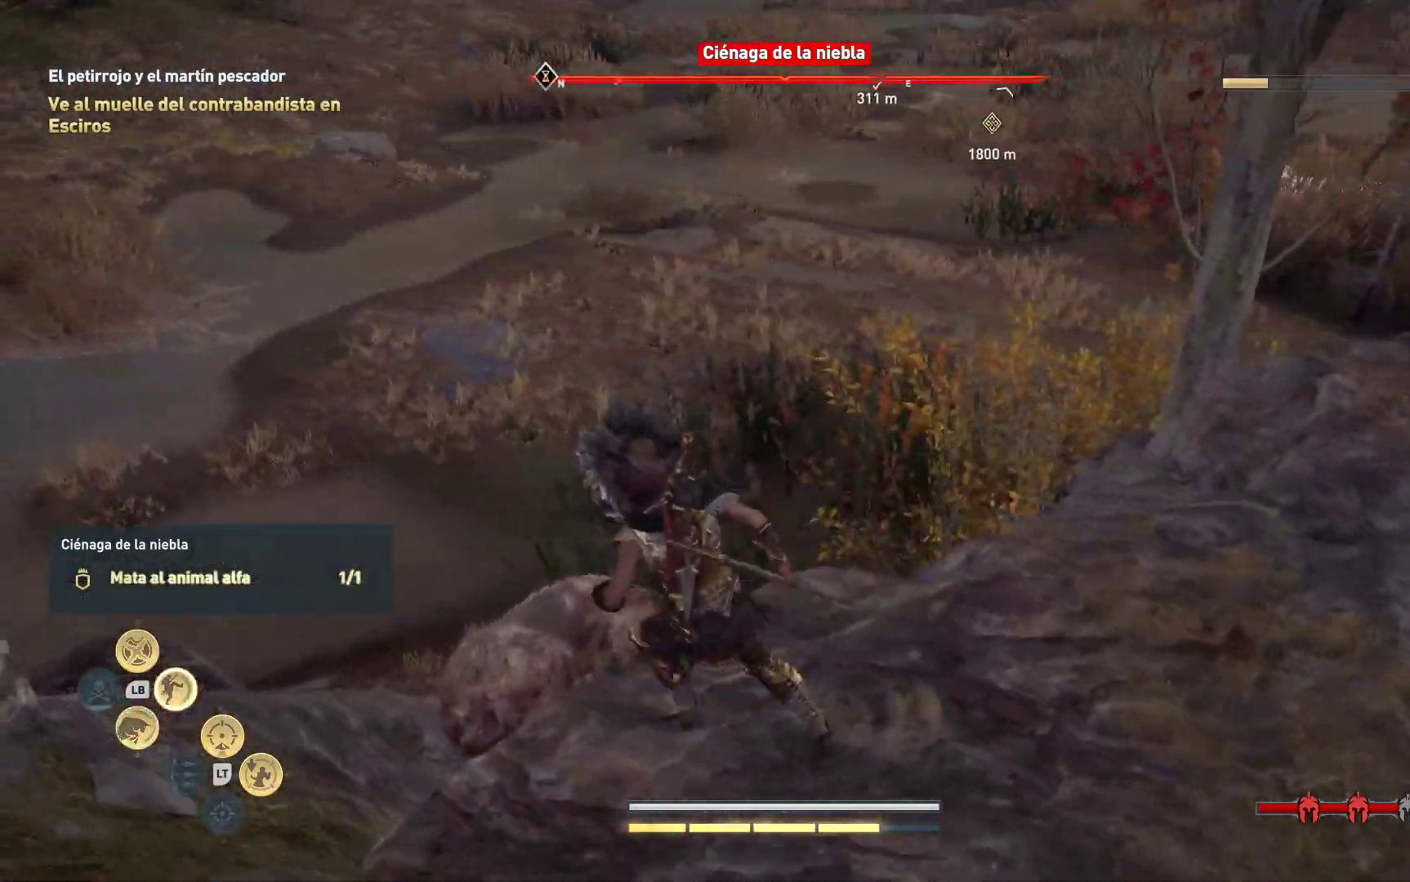
{"buttons": [], "left_stick": "center", "right_stick": "center", "events": [[183, "left_stick", "up"], [283, "left_stick", "center"], [350, "Y", "down"], [467, "Y", "up"]]}
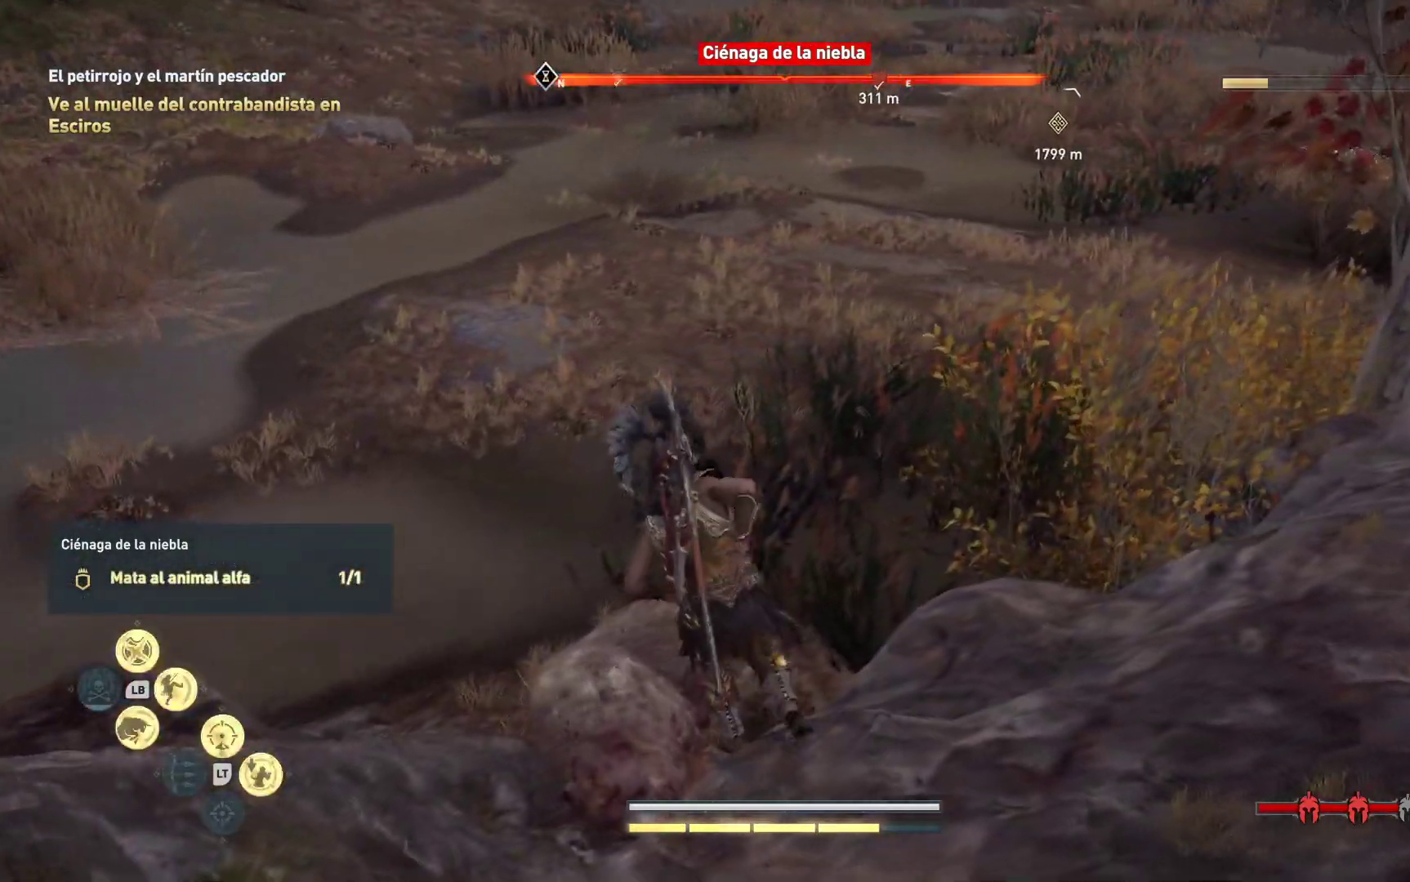
{"buttons": [], "left_stick": "left", "right_stick": "down-right", "events": [[267, "left_stick", "left"], [400, "right_stick", "down-right"]]}
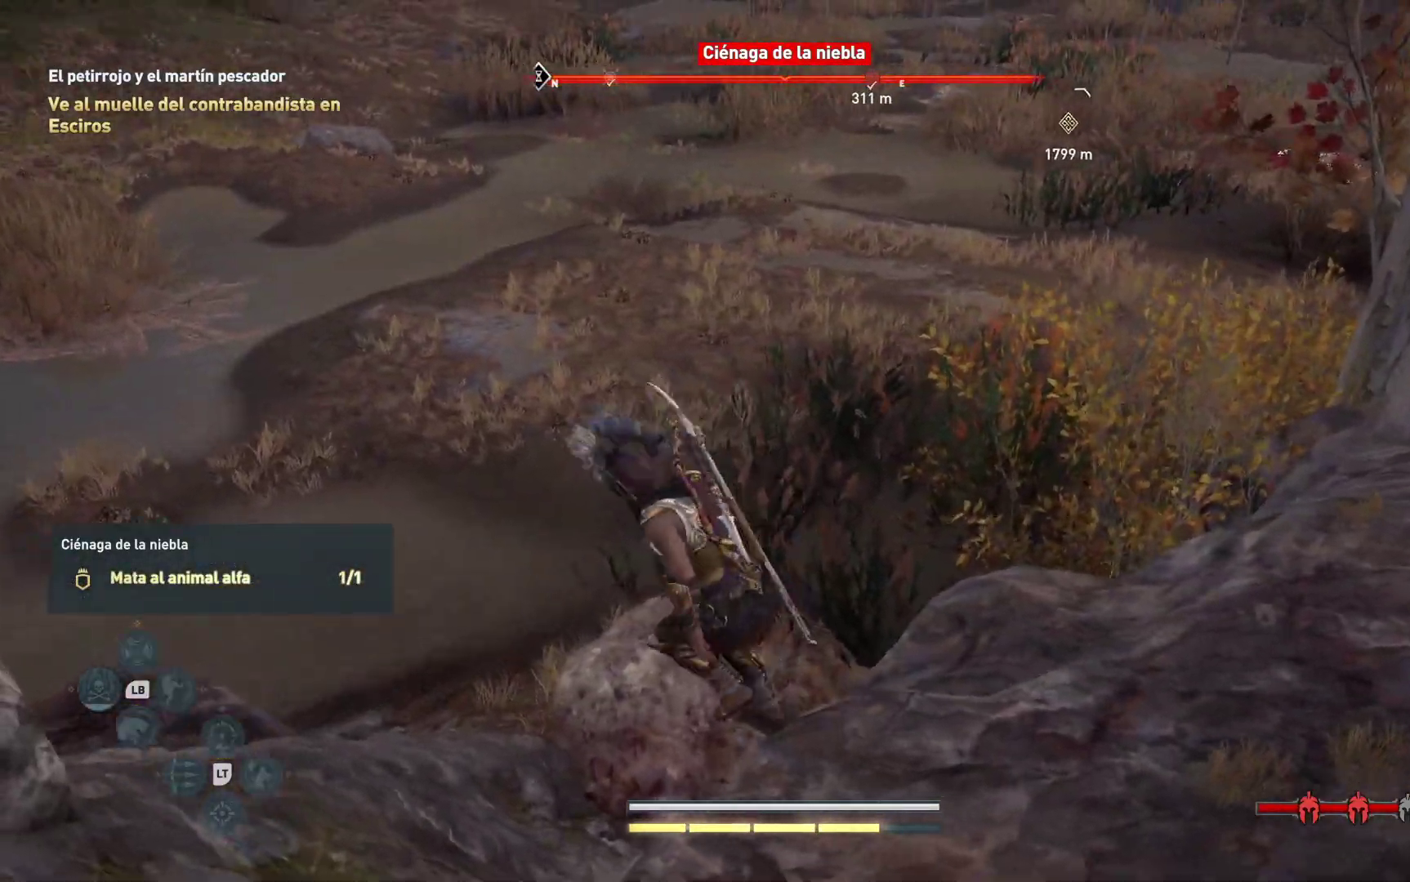
{"buttons": [], "left_stick": "up", "right_stick": "center", "events": [[183, "left_stick", "down-left"], [400, "left_stick", "up"], [450, "right_stick", "center"]]}
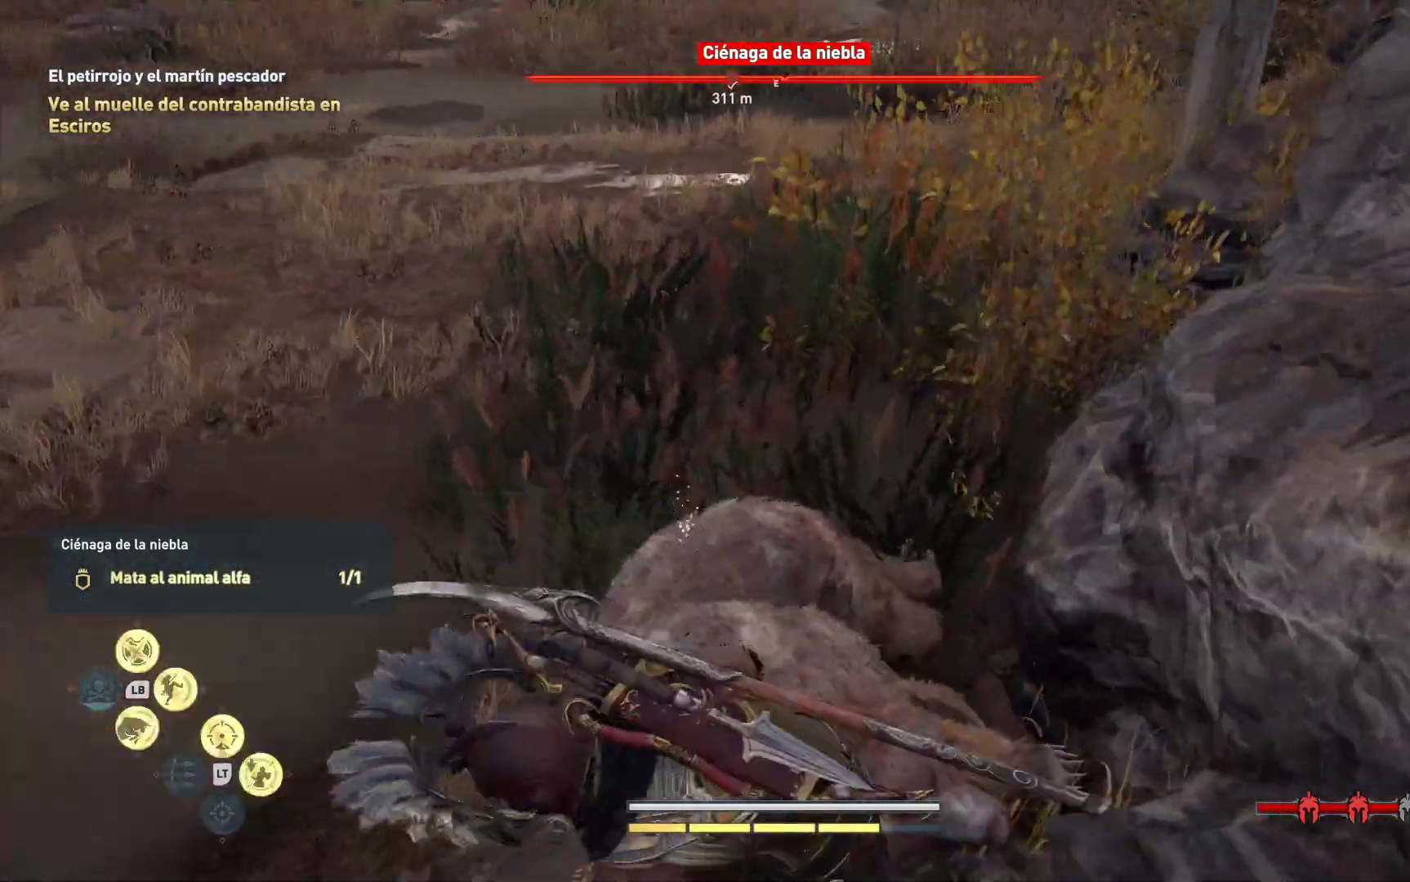
{"buttons": [], "left_stick": "center", "right_stick": "center", "events": [[133, "Y", "down"], [200, "Y", "up"], [267, "left_stick", "center"], [300, "Y", "down"], [383, "Y", "up"]]}
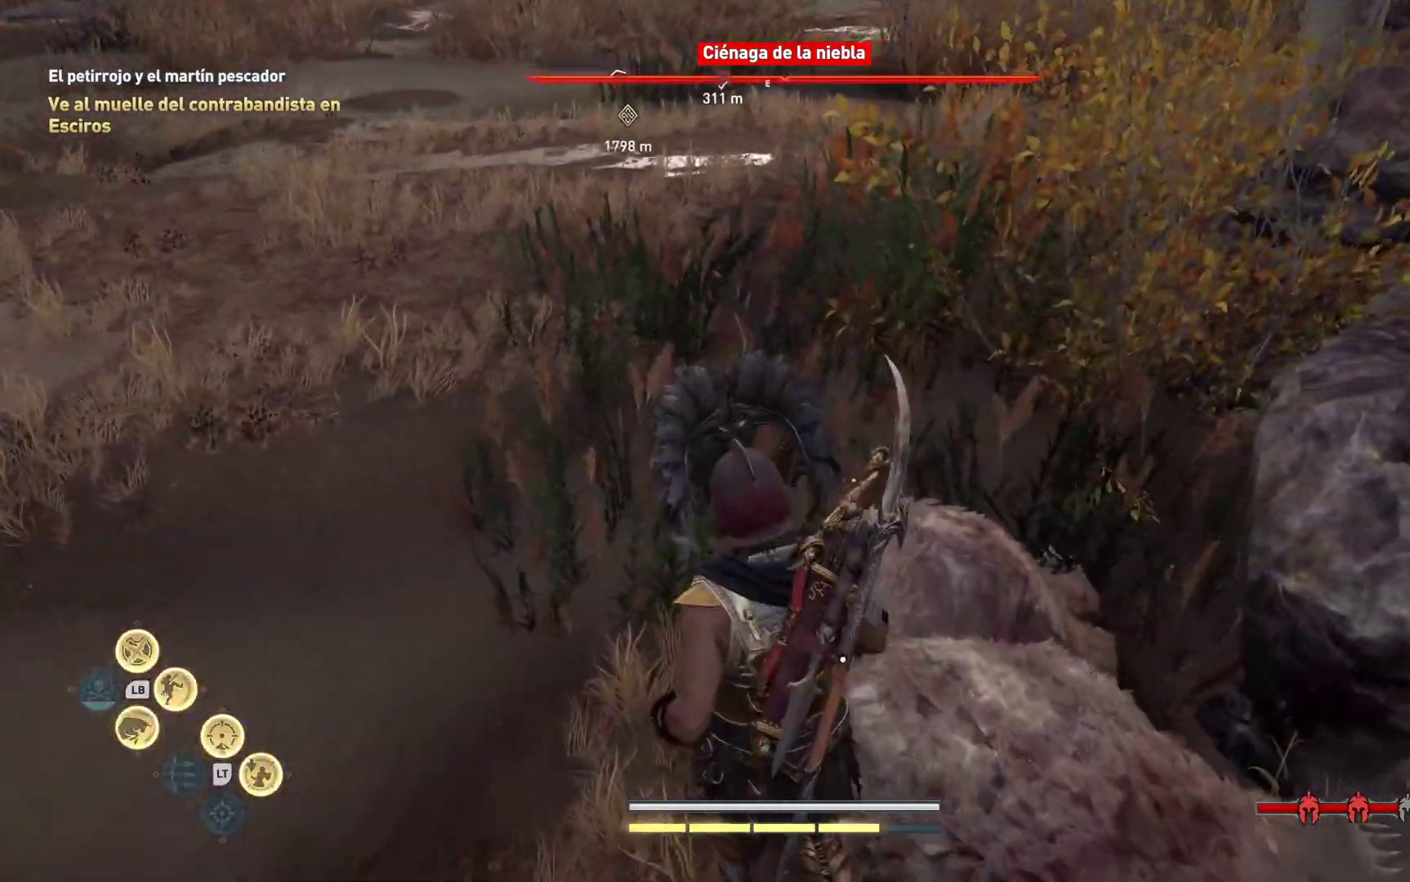
{"buttons": [], "left_stick": "up-right", "right_stick": "center", "events": [[167, "Y", "down"], [250, "Y", "up"], [317, "left_stick", "up-right"]]}
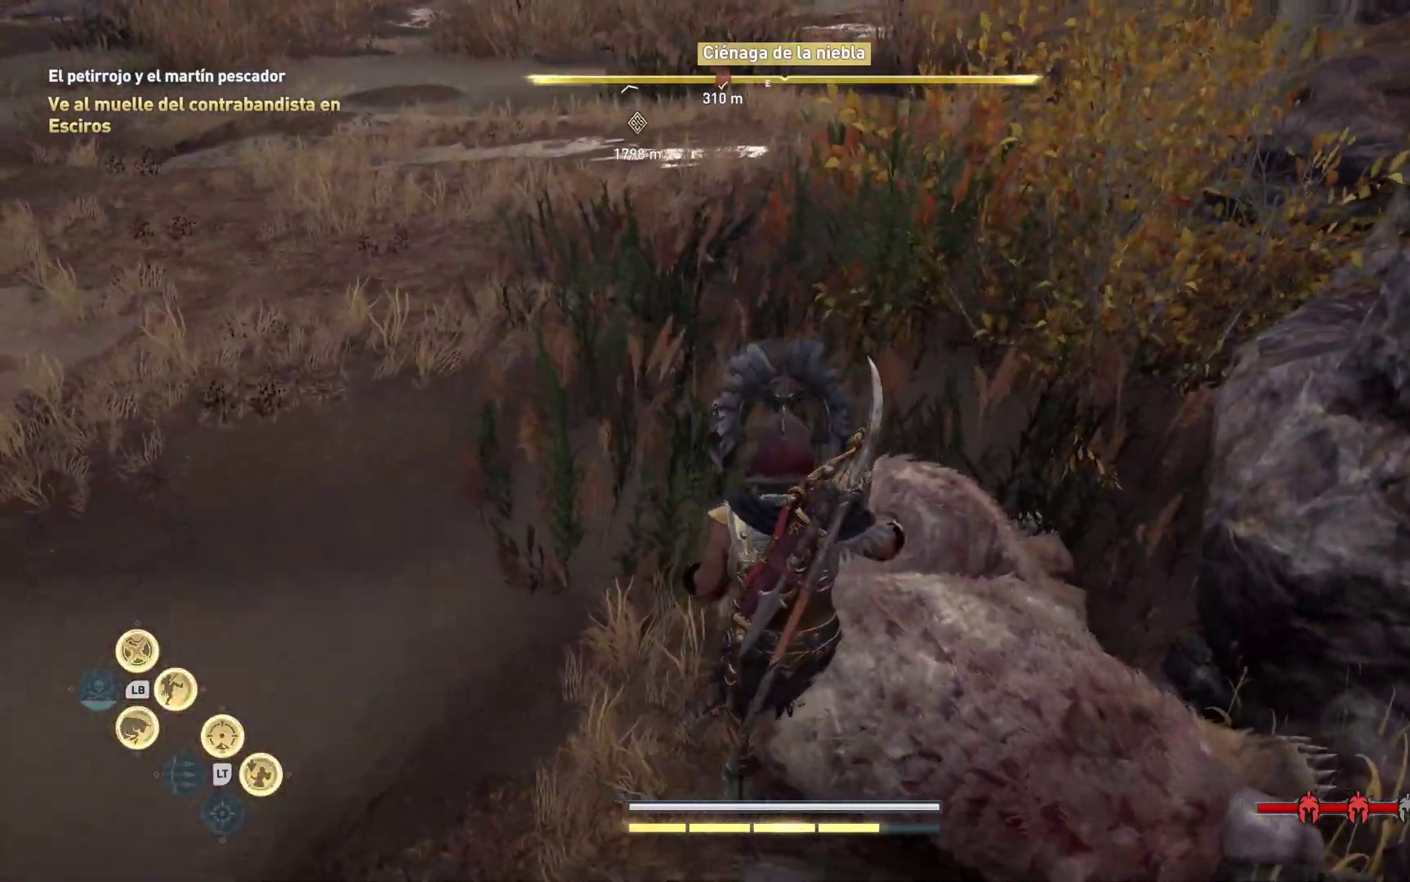
{"buttons": [], "left_stick": "down-right", "right_stick": "center", "events": [[67, "left_stick", "right"], [167, "left_stick", "down-right"]]}
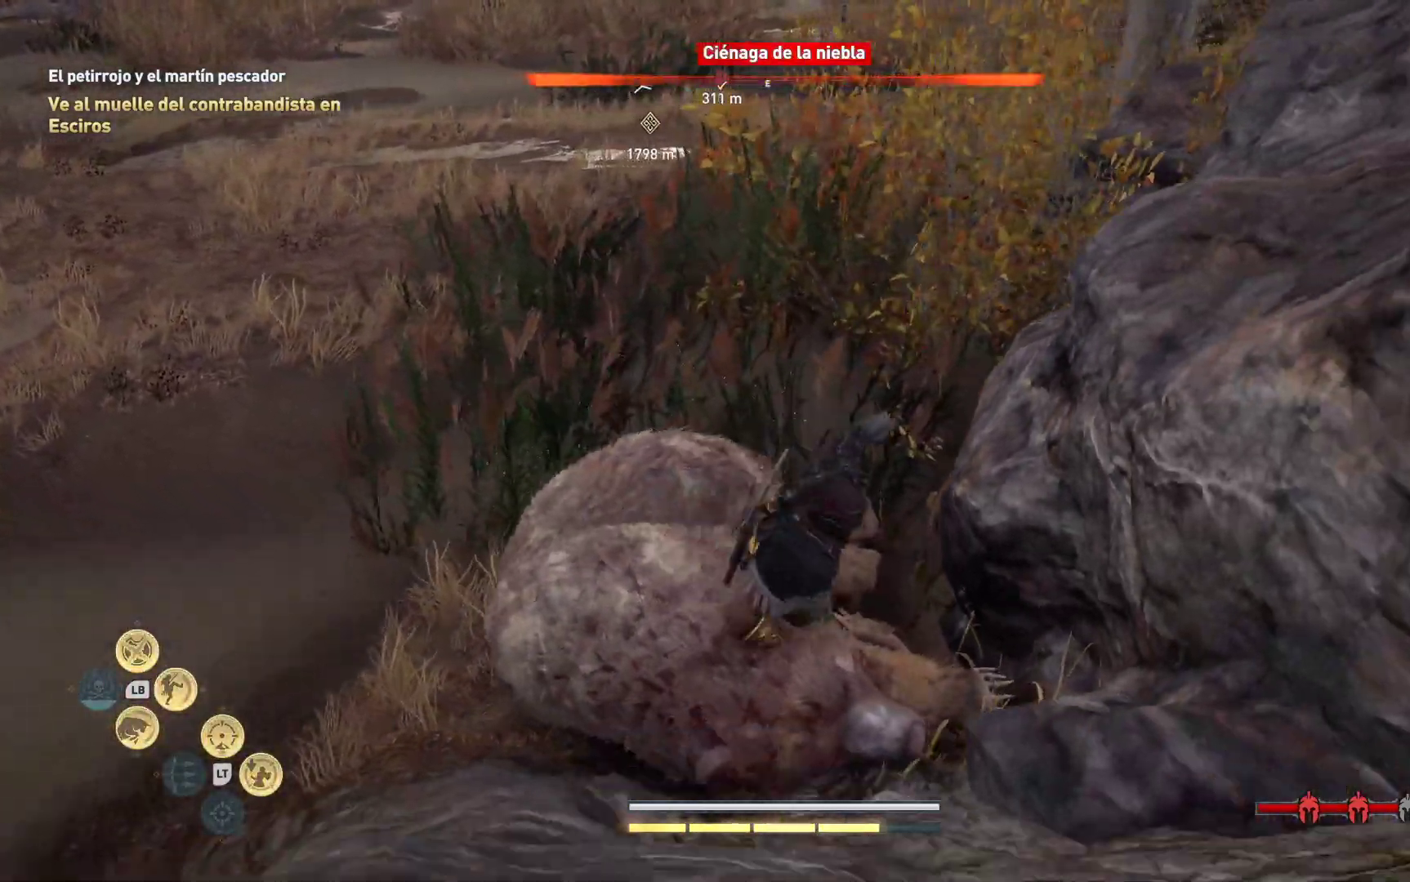
{"buttons": [], "left_stick": "down-right", "right_stick": "right", "events": [[367, "right_stick", "right"]]}
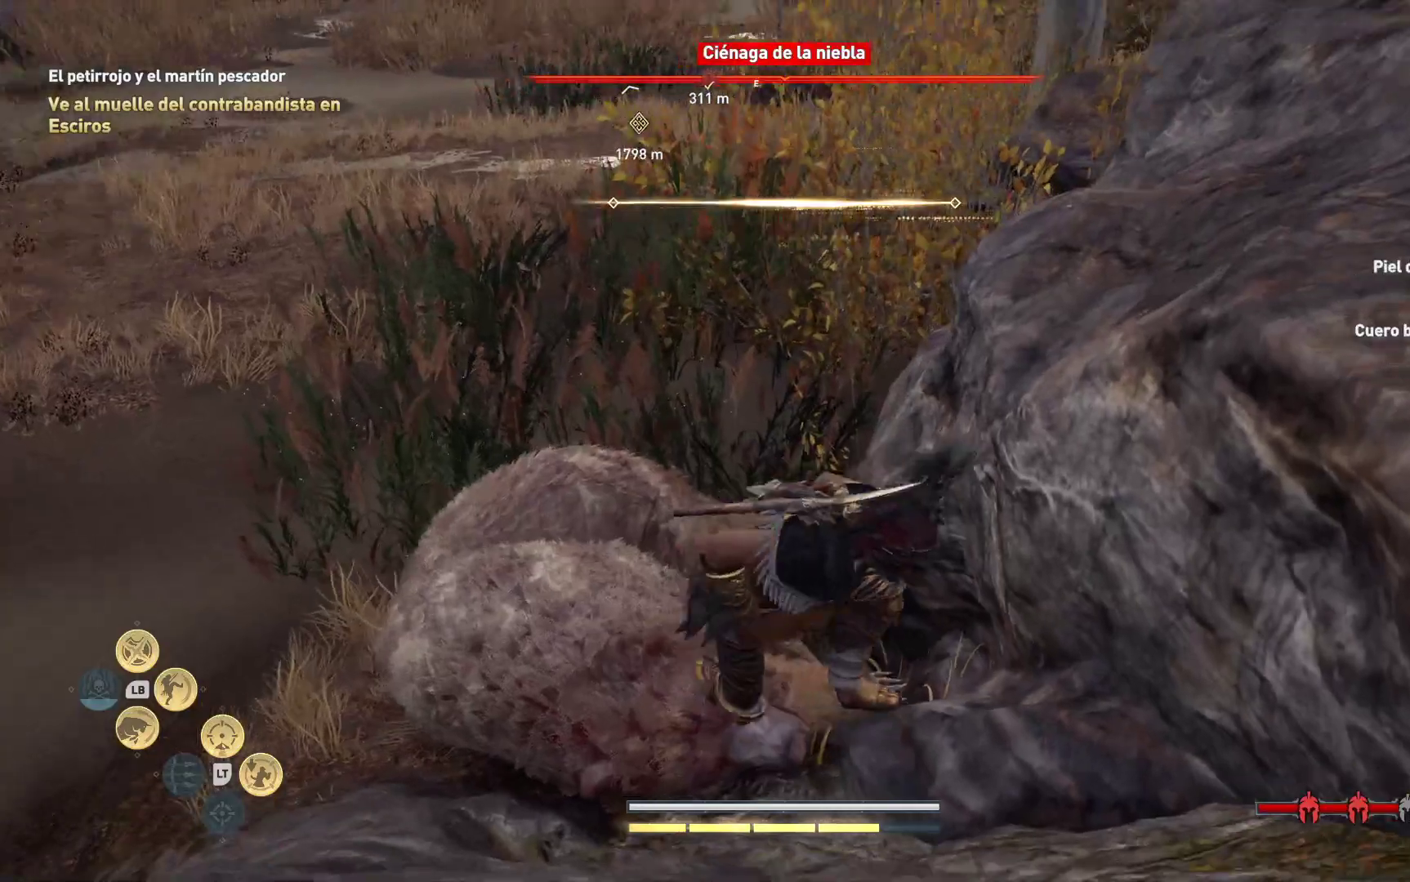
{"buttons": [], "left_stick": "right", "right_stick": "center", "events": [[417, "left_stick", "right"], [500, "right_stick", "center"]]}
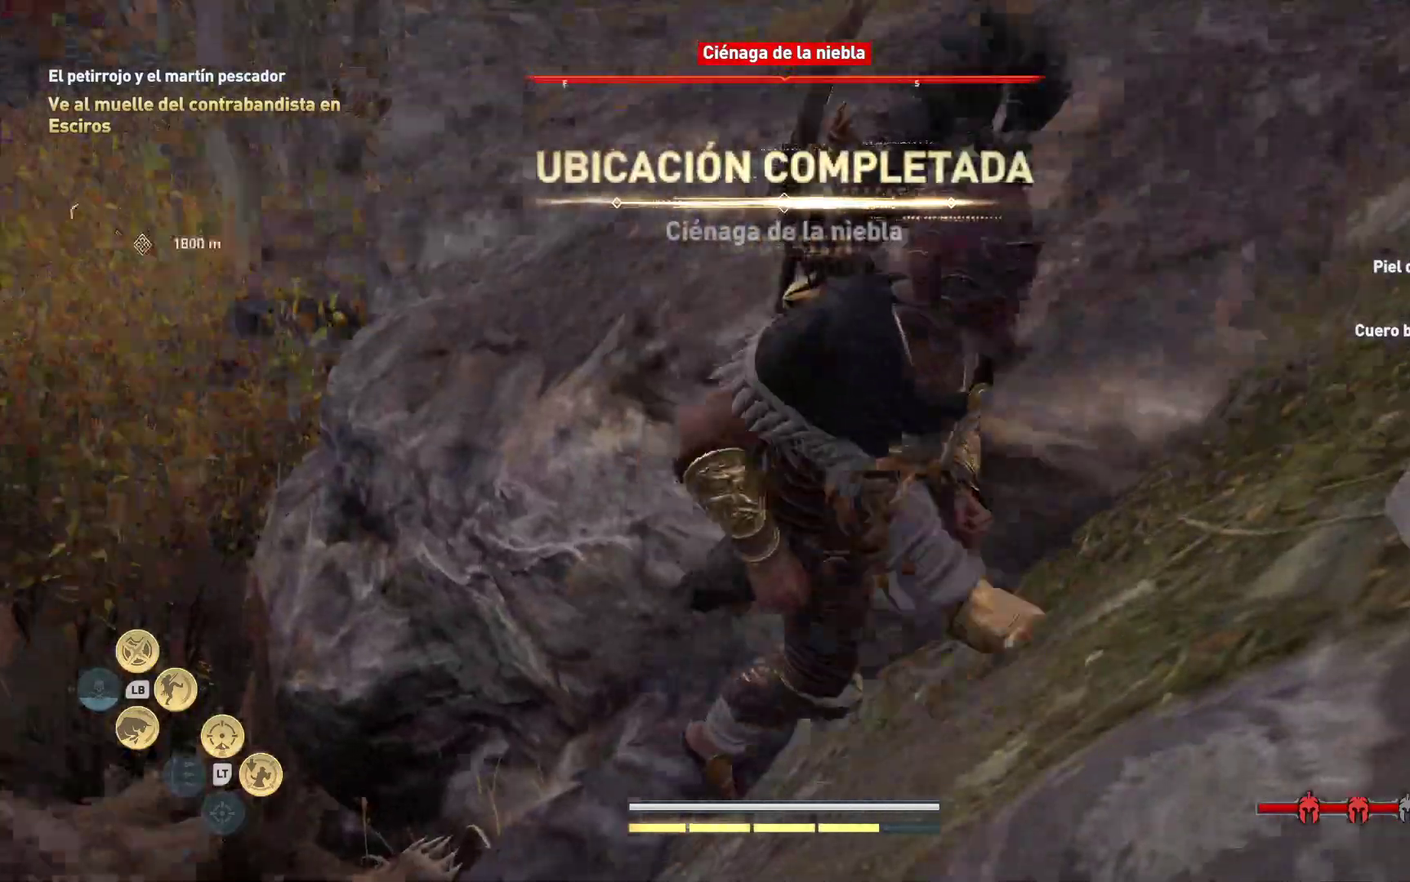
{"buttons": [], "left_stick": "up-right", "right_stick": "up", "events": [[383, "left_stick", "up-right"], [500, "right_stick", "up"]]}
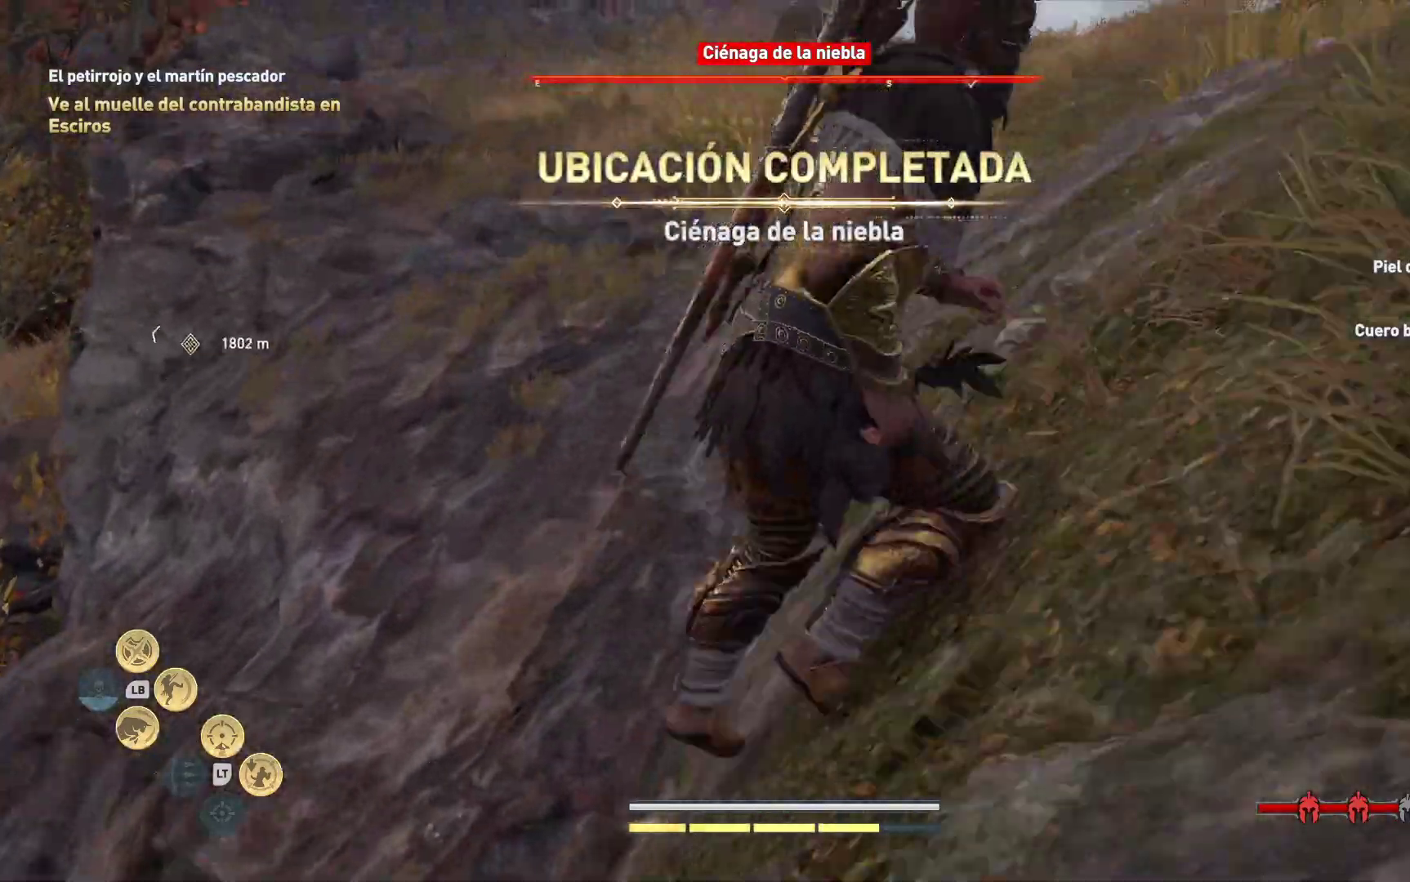
{"buttons": [], "left_stick": "up-right", "right_stick": "center", "events": [[350, "right_stick", "center"]]}
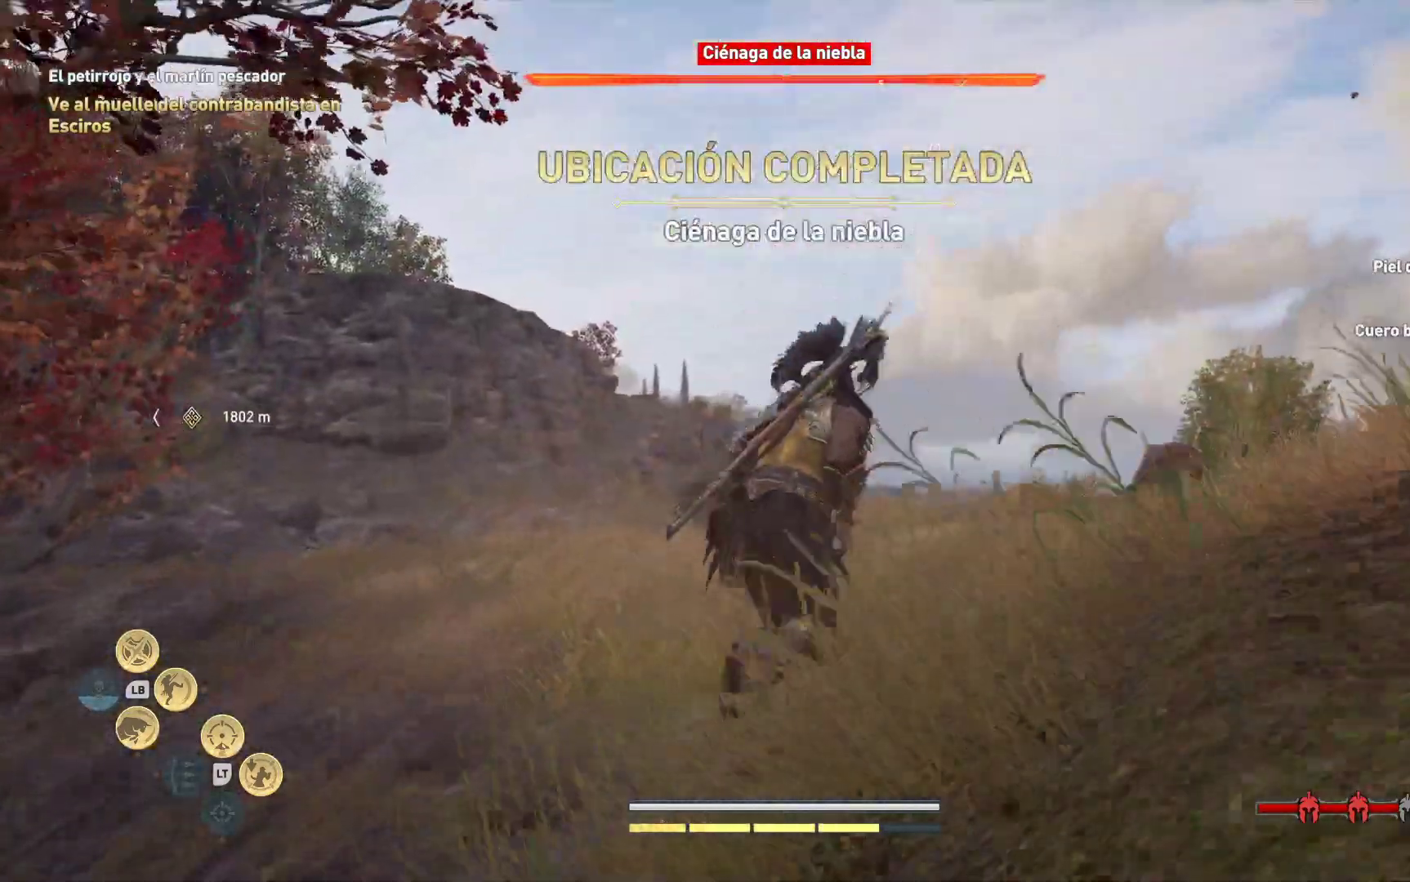
{"buttons": [], "left_stick": "up-right", "right_stick": "center", "events": [[50, "right_stick", "down"], [400, "right_stick", "center"]]}
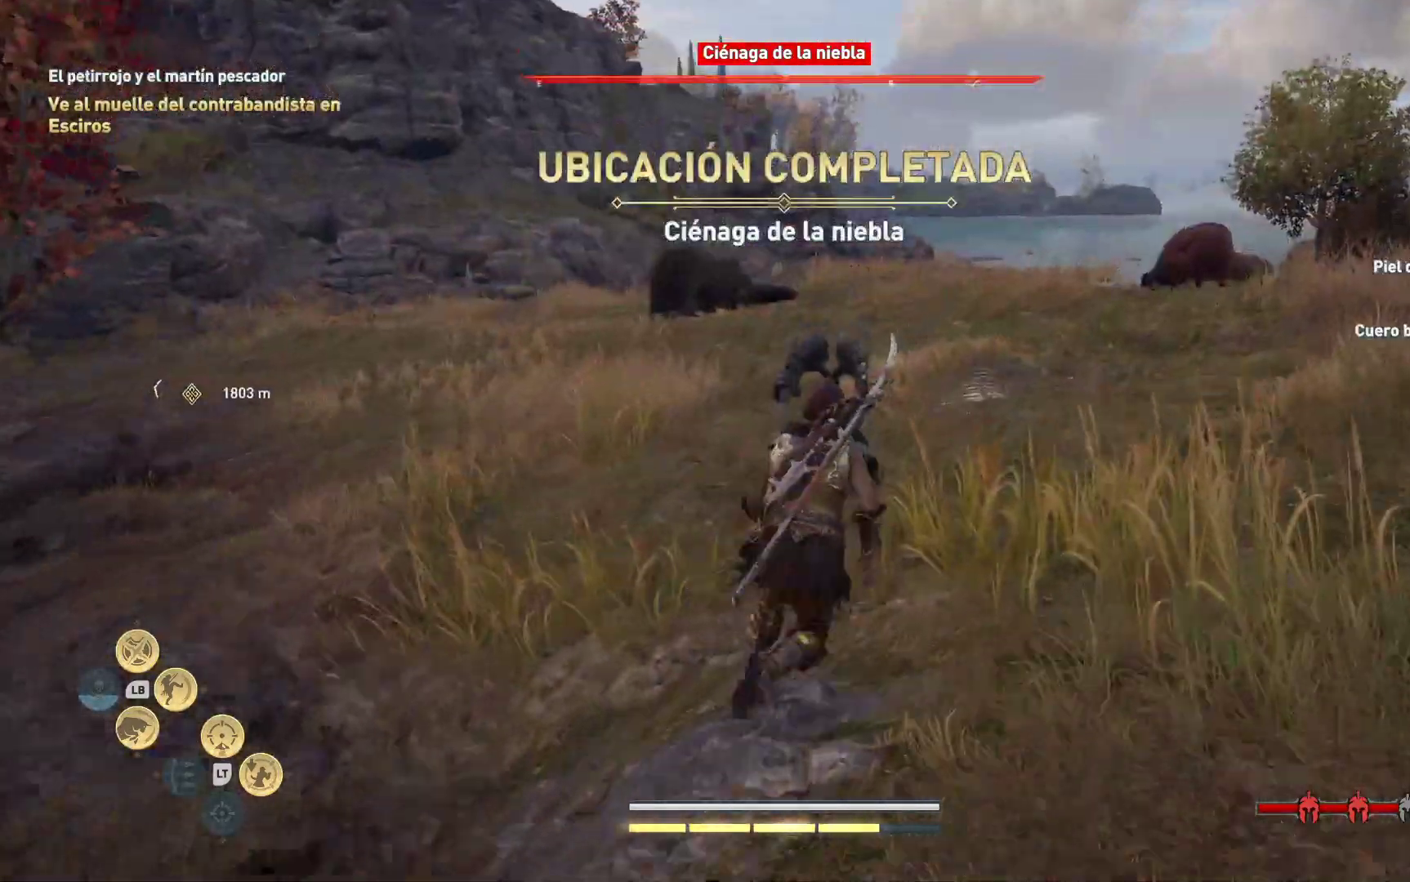
{"buttons": [], "left_stick": "up-right", "right_stick": "center", "events": [[150, "right_stick", "up-right"], [317, "right_stick", "center"]]}
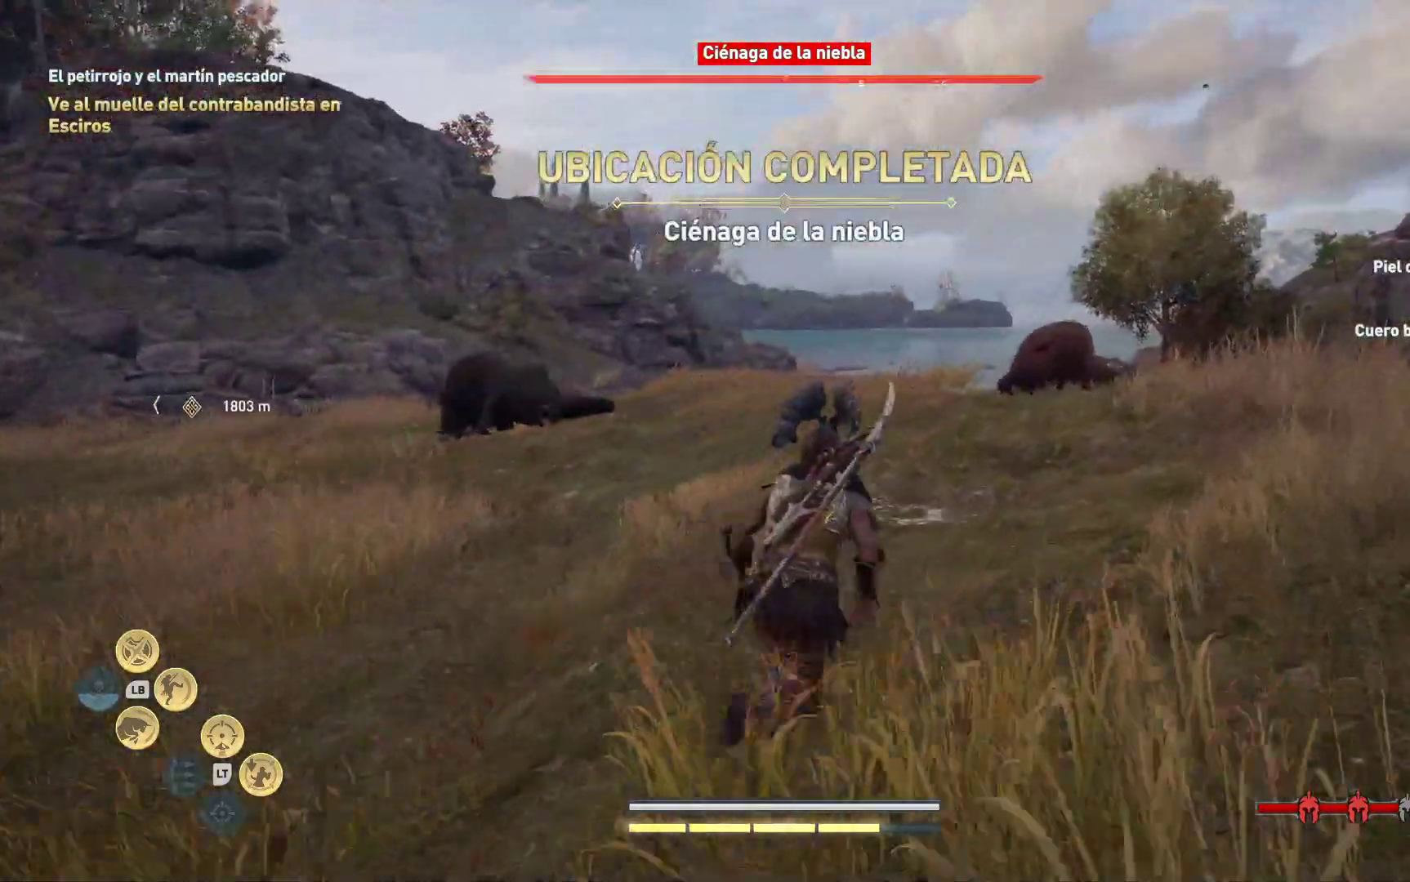
{"buttons": [], "left_stick": "up", "right_stick": "down-left", "events": [[83, "right_stick", "down-left"], [100, "left_stick", "up"]]}
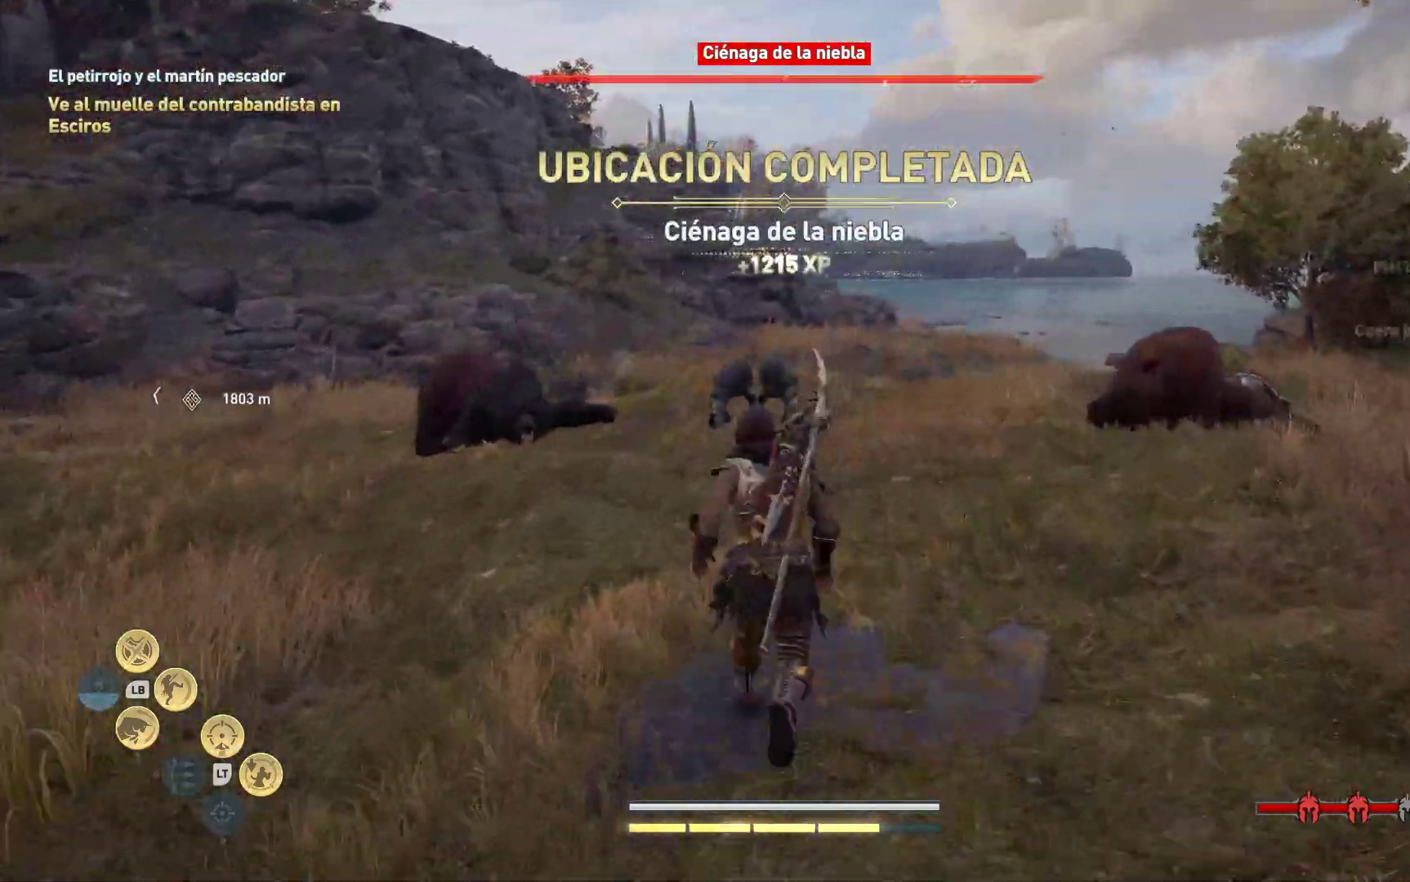
{"buttons": [], "left_stick": "up", "right_stick": "center", "events": [[33, "right_stick", "center"], [133, "right_stick", "left"], [267, "right_stick", "down-left"], [367, "right_stick", "center"]]}